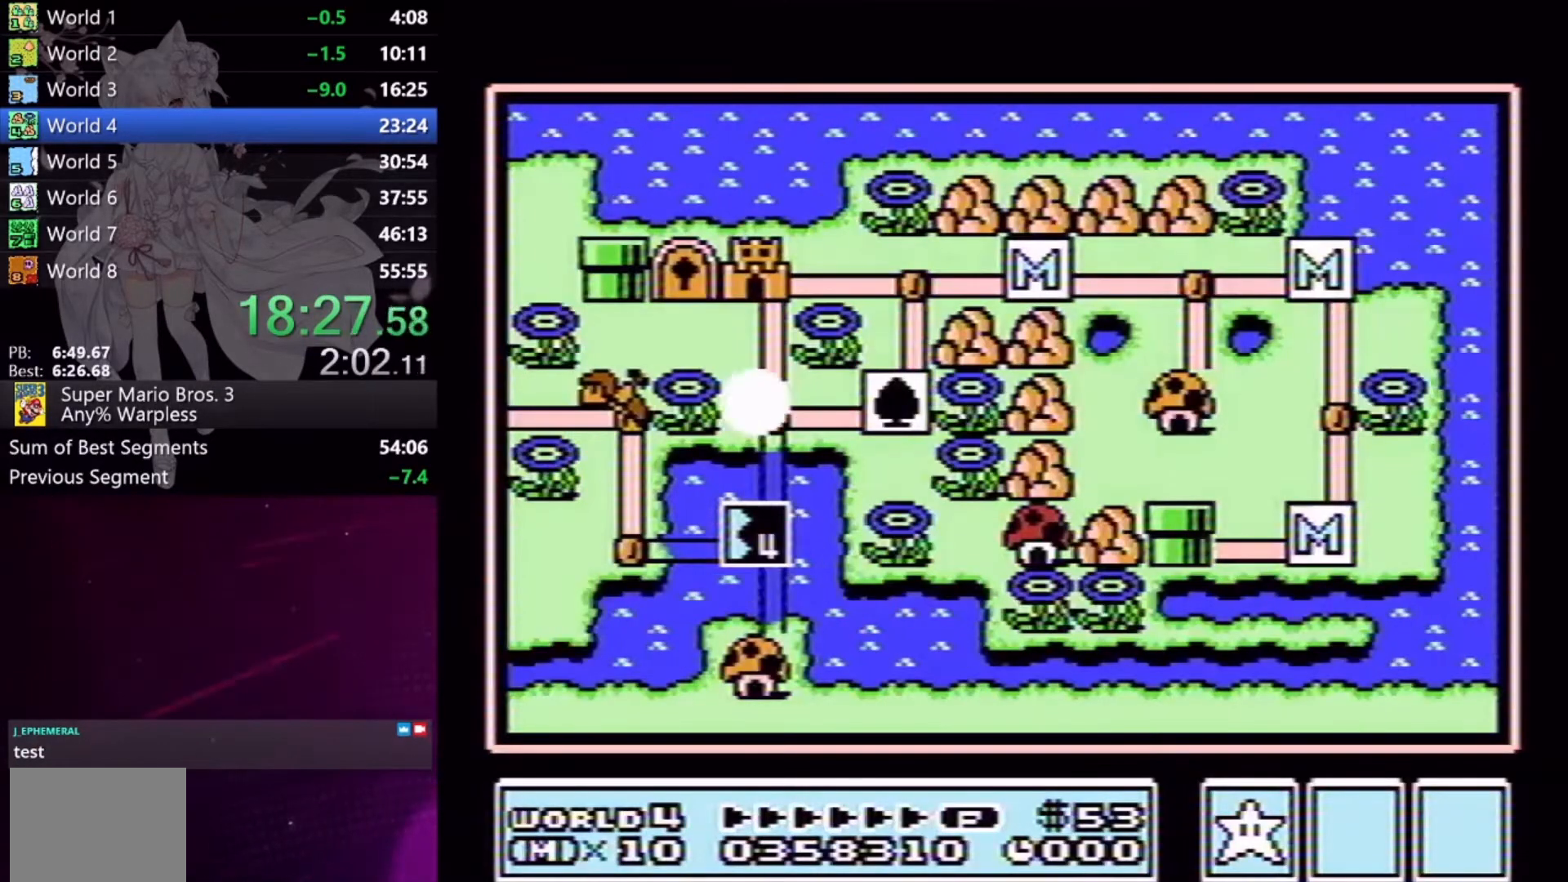
Gameplay with a controller (Xbox layout); each line is a JSON object with the inputs held at the frame after it. "events" lists button and stick changes between this image and that frame as [ms after this image, input, new state], when the widget could be followed in between. Not read: L2 L3 R2 R3 left_stick right_stick.
{"buttons": ["DPAD_DOWN"], "events": []}
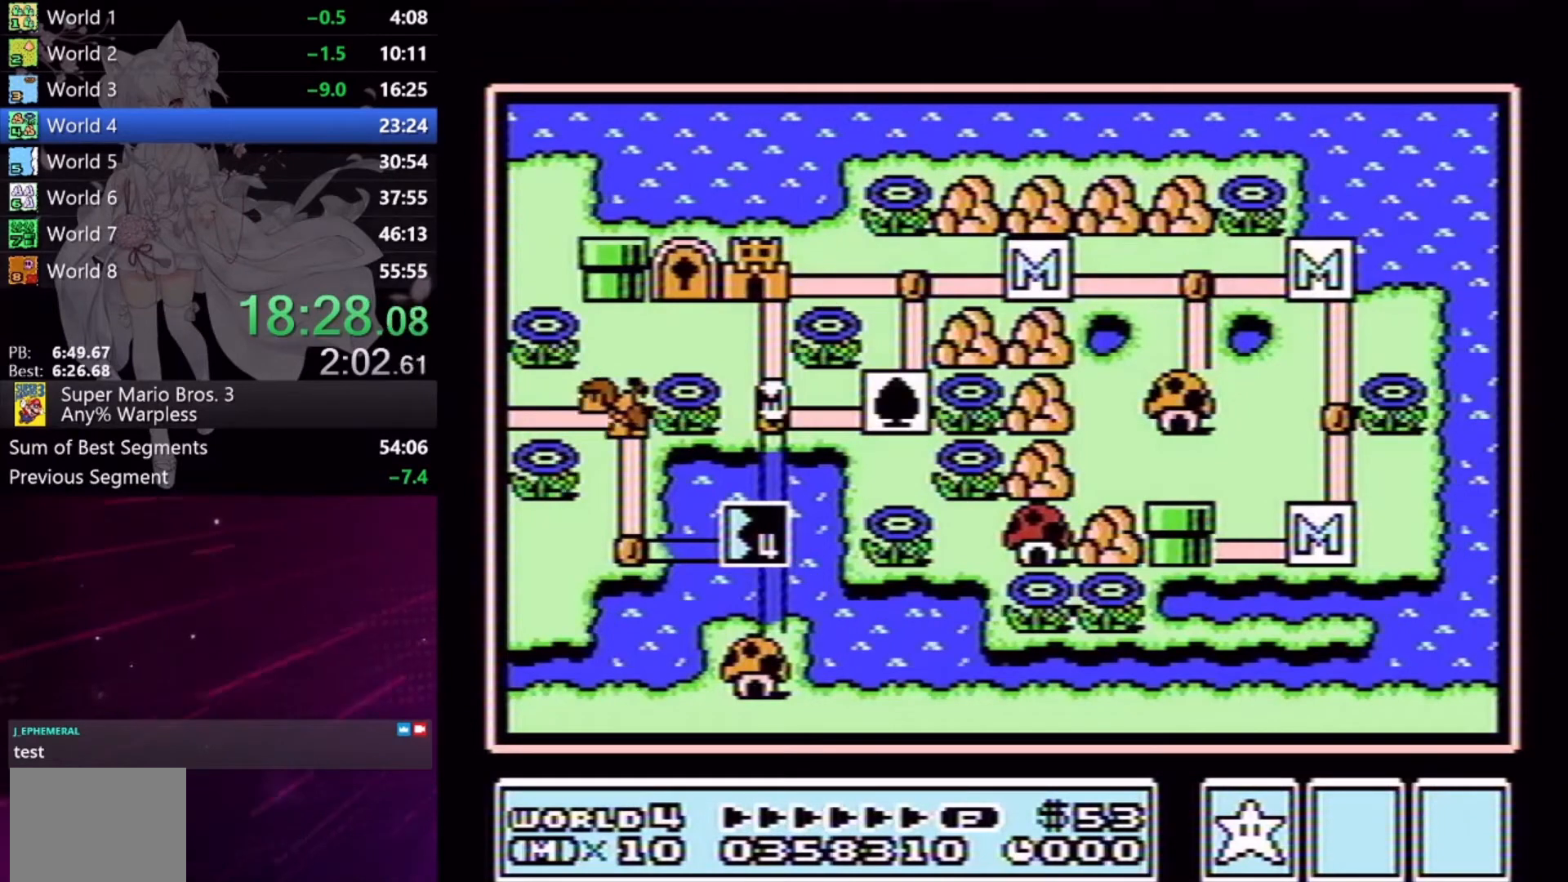
{"buttons": ["DPAD_DOWN"], "events": []}
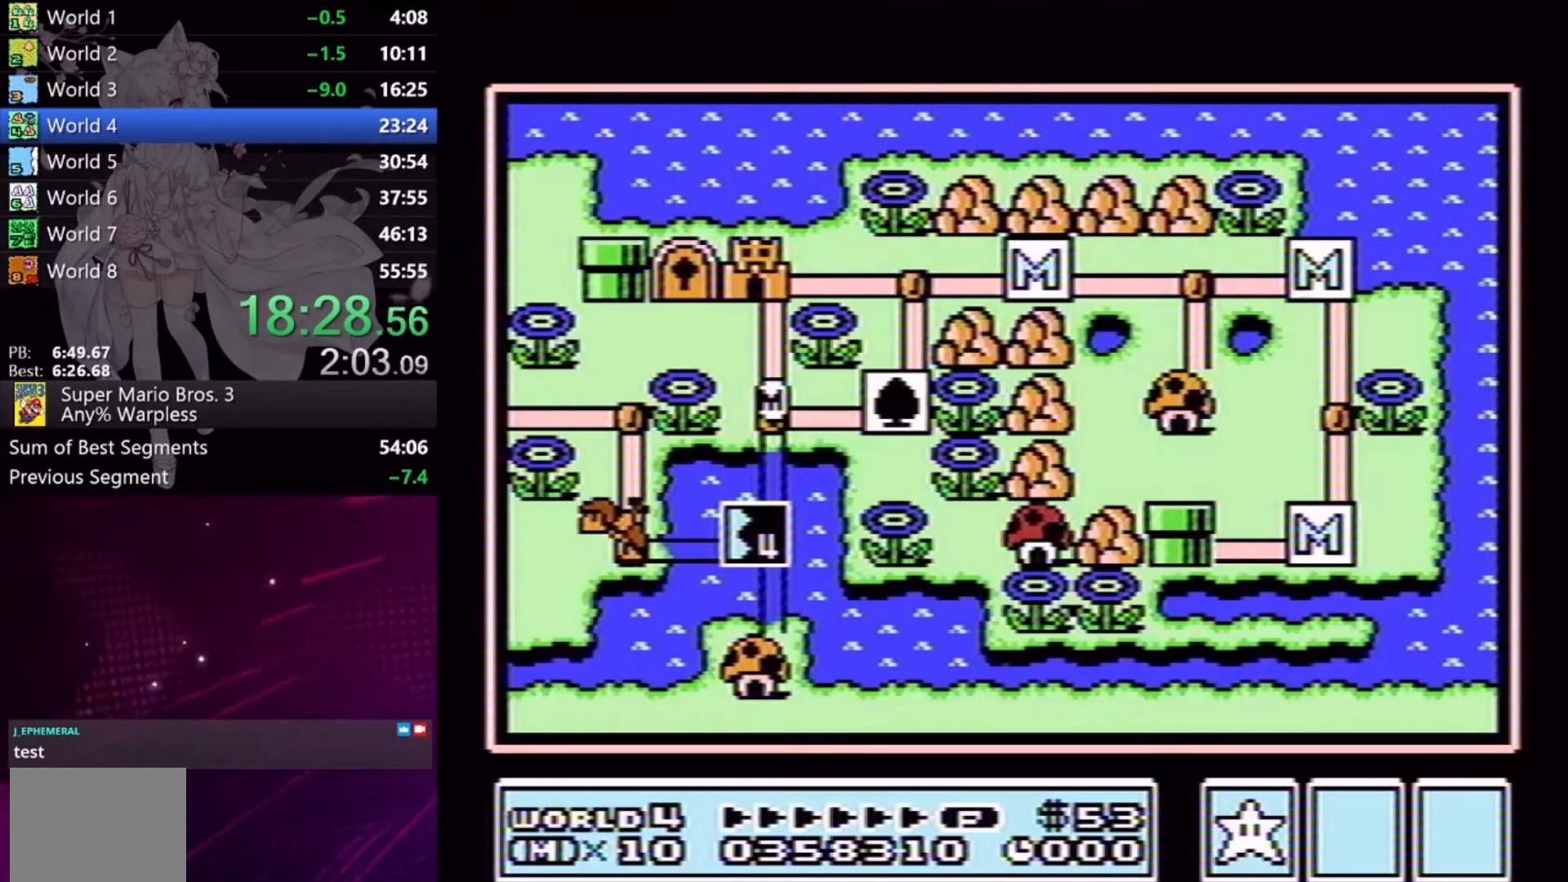
{"buttons": ["A"], "events": [[433, "DPAD_DOWN", "up"], [467, "A", "down"]]}
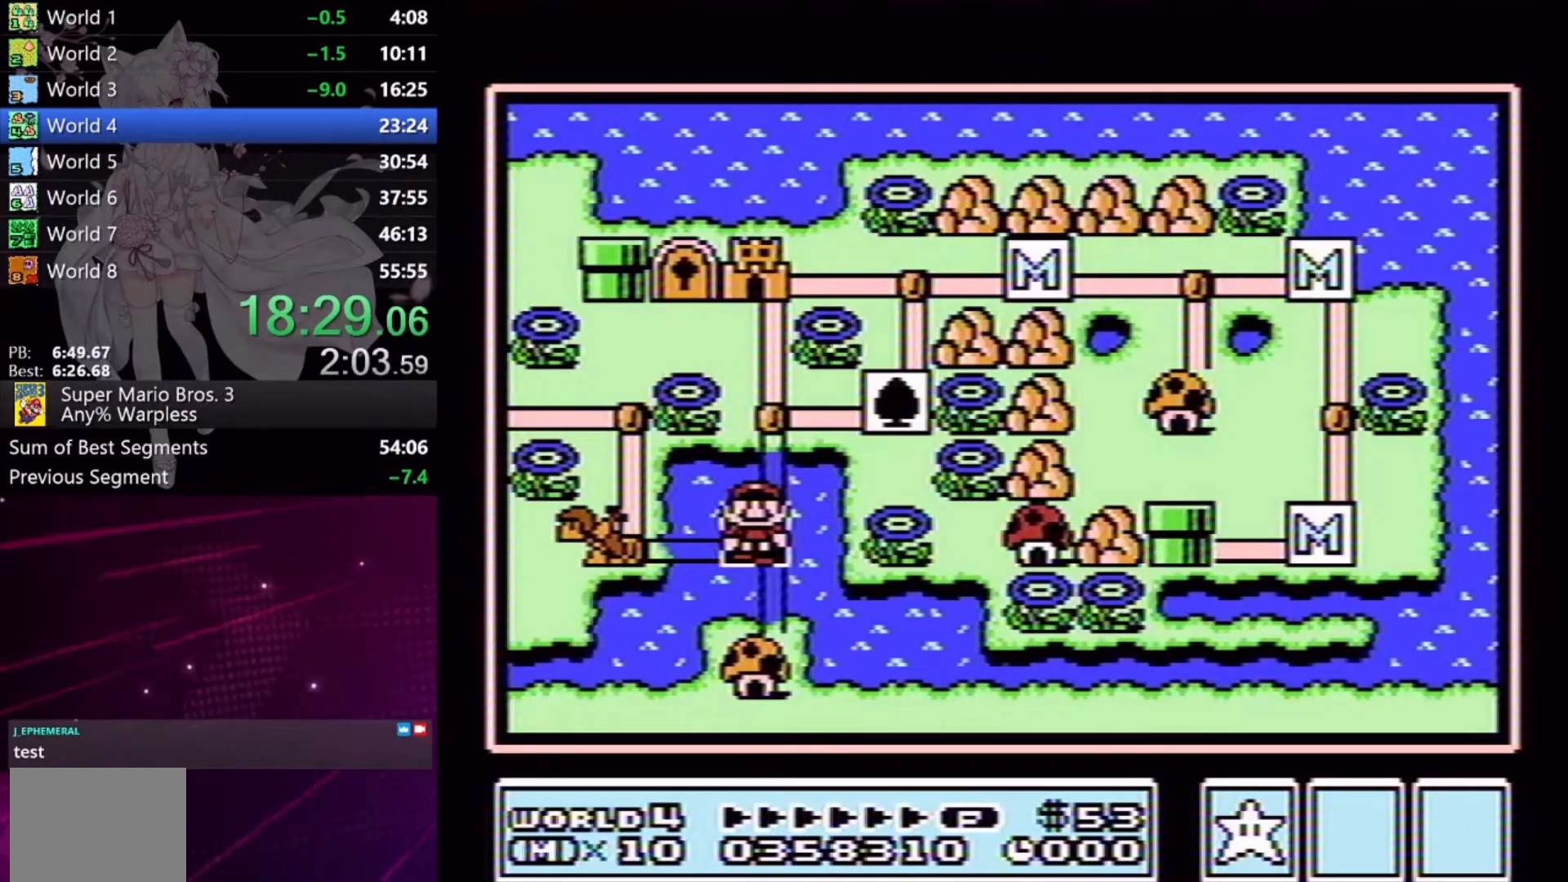
{"buttons": ["X", "DPAD_RIGHT"], "events": [[67, "A", "up"], [100, "A", "down"], [200, "A", "up"], [367, "DPAD_RIGHT", "down"], [367, "X", "down"]]}
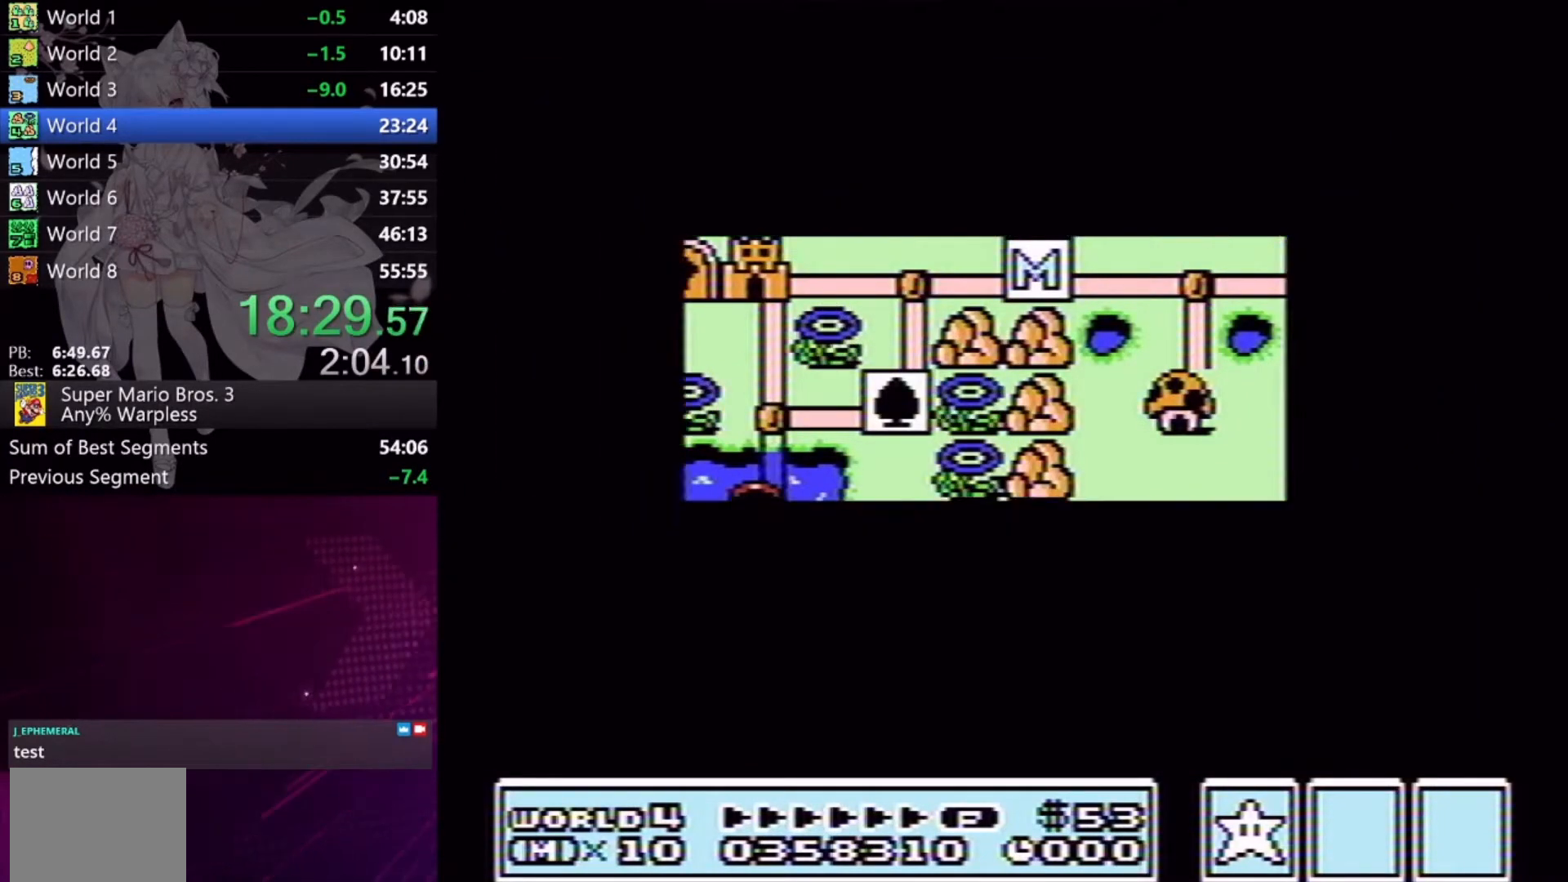
{"buttons": ["X", "DPAD_RIGHT"], "events": []}
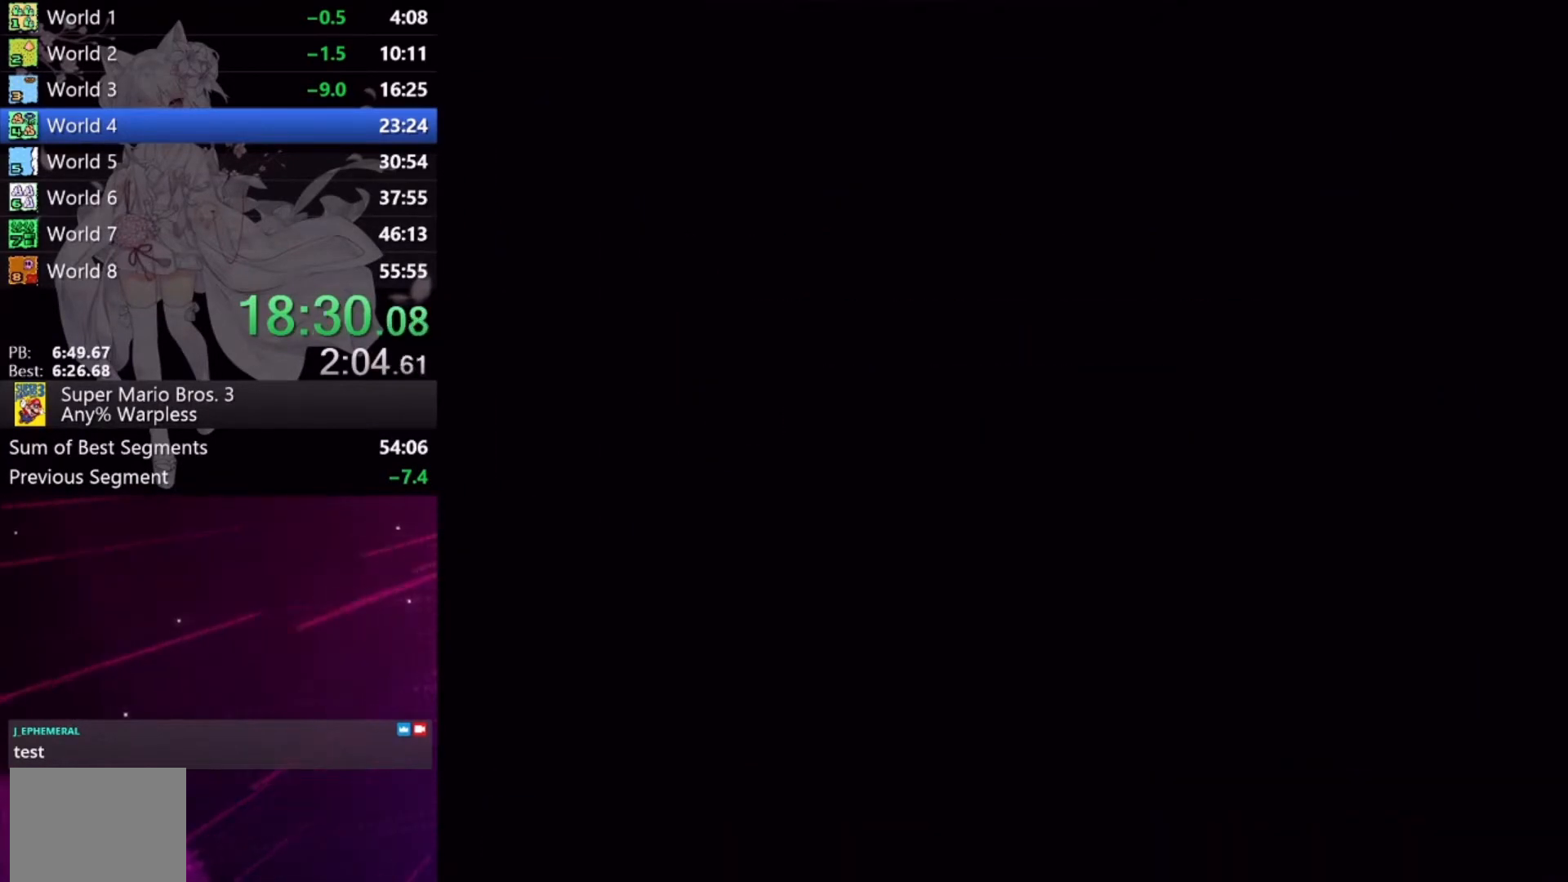
{"buttons": ["X", "DPAD_RIGHT"], "events": []}
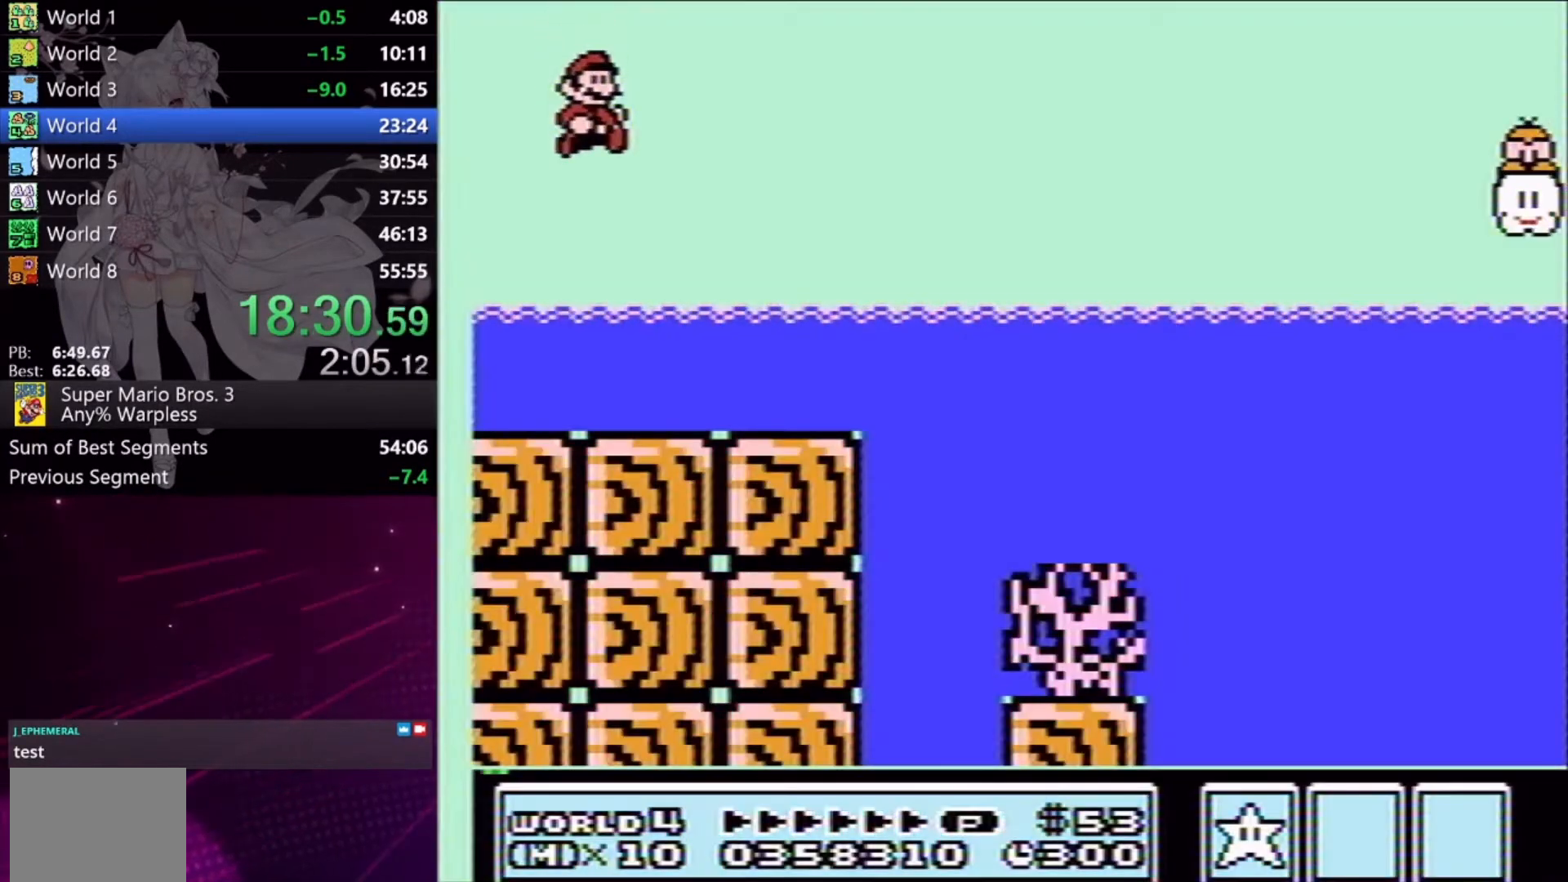
{"buttons": ["X", "DPAD_RIGHT"], "events": [[367, "A", "down"], [467, "A", "up"]]}
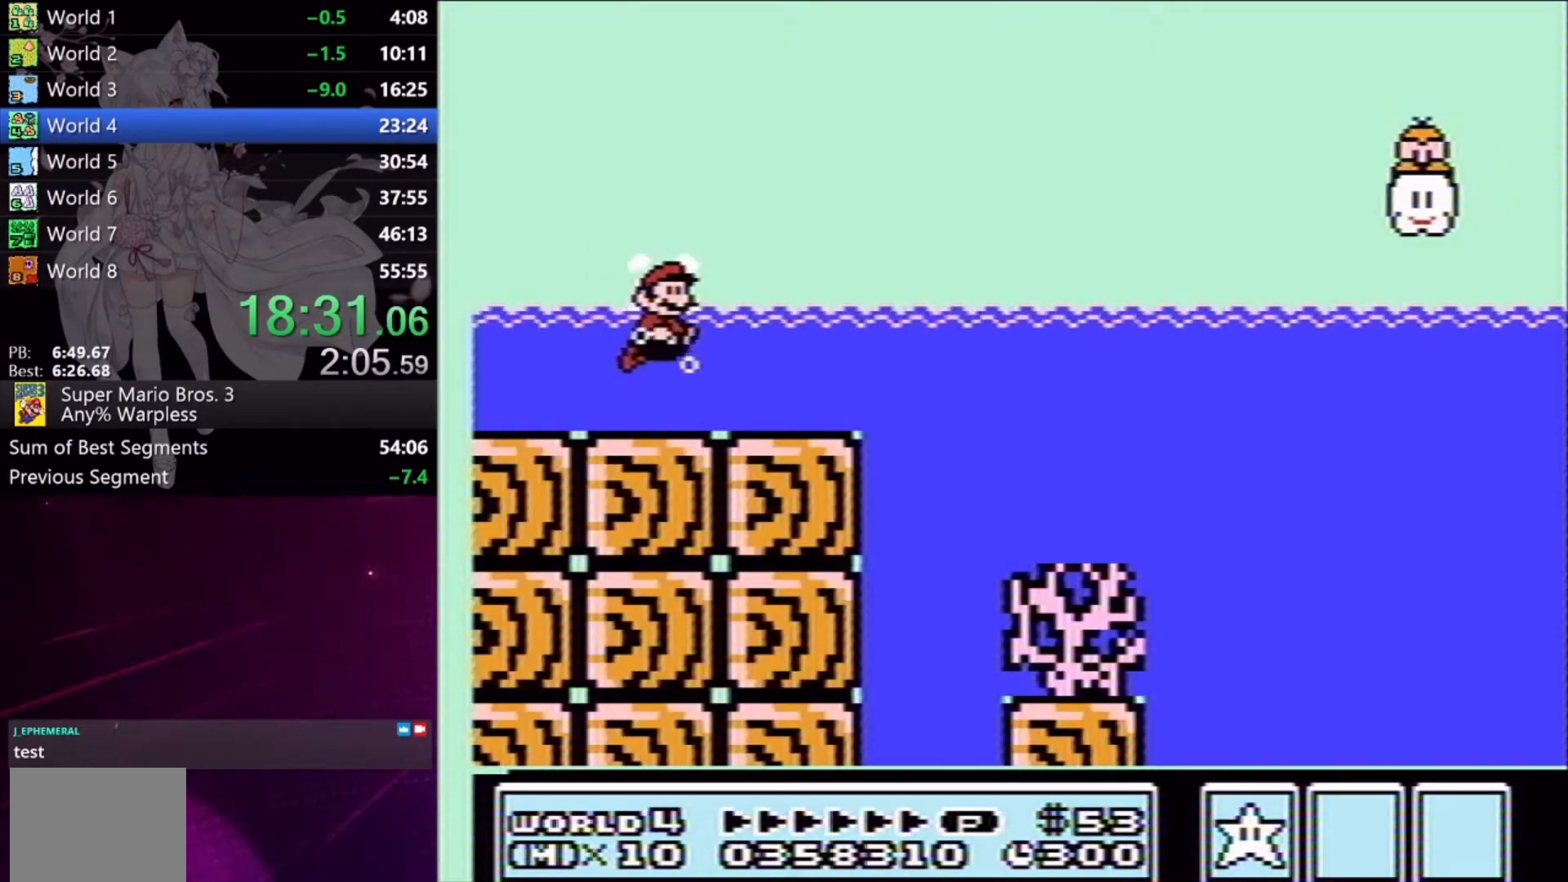
{"buttons": ["A", "X", "DPAD_RIGHT"], "events": [[467, "A", "down"]]}
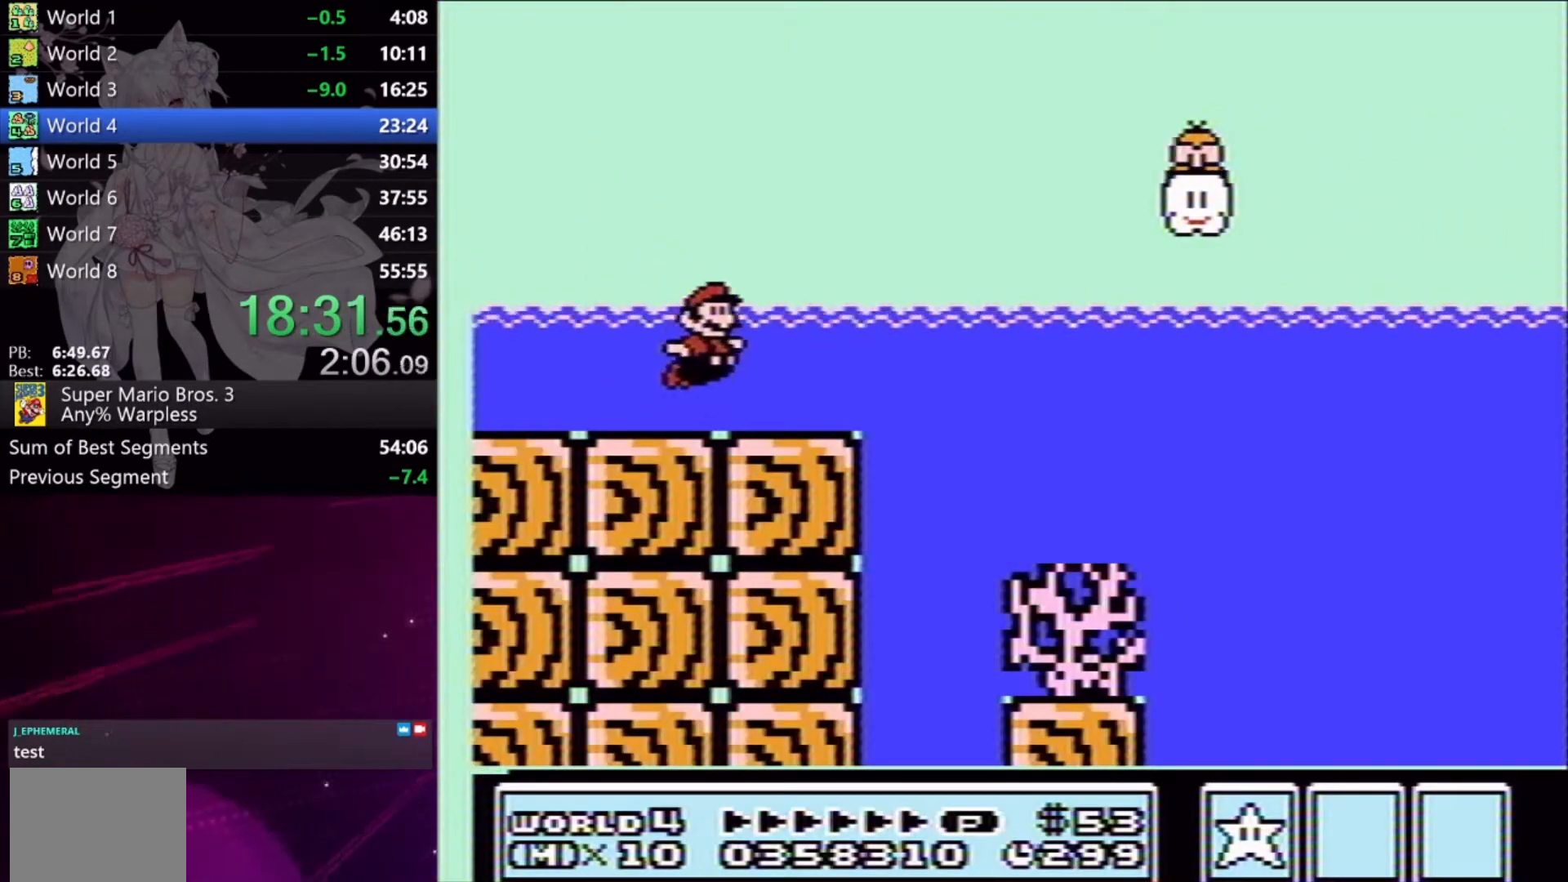
{"buttons": ["X", "DPAD_RIGHT"], "events": [[67, "A", "up"]]}
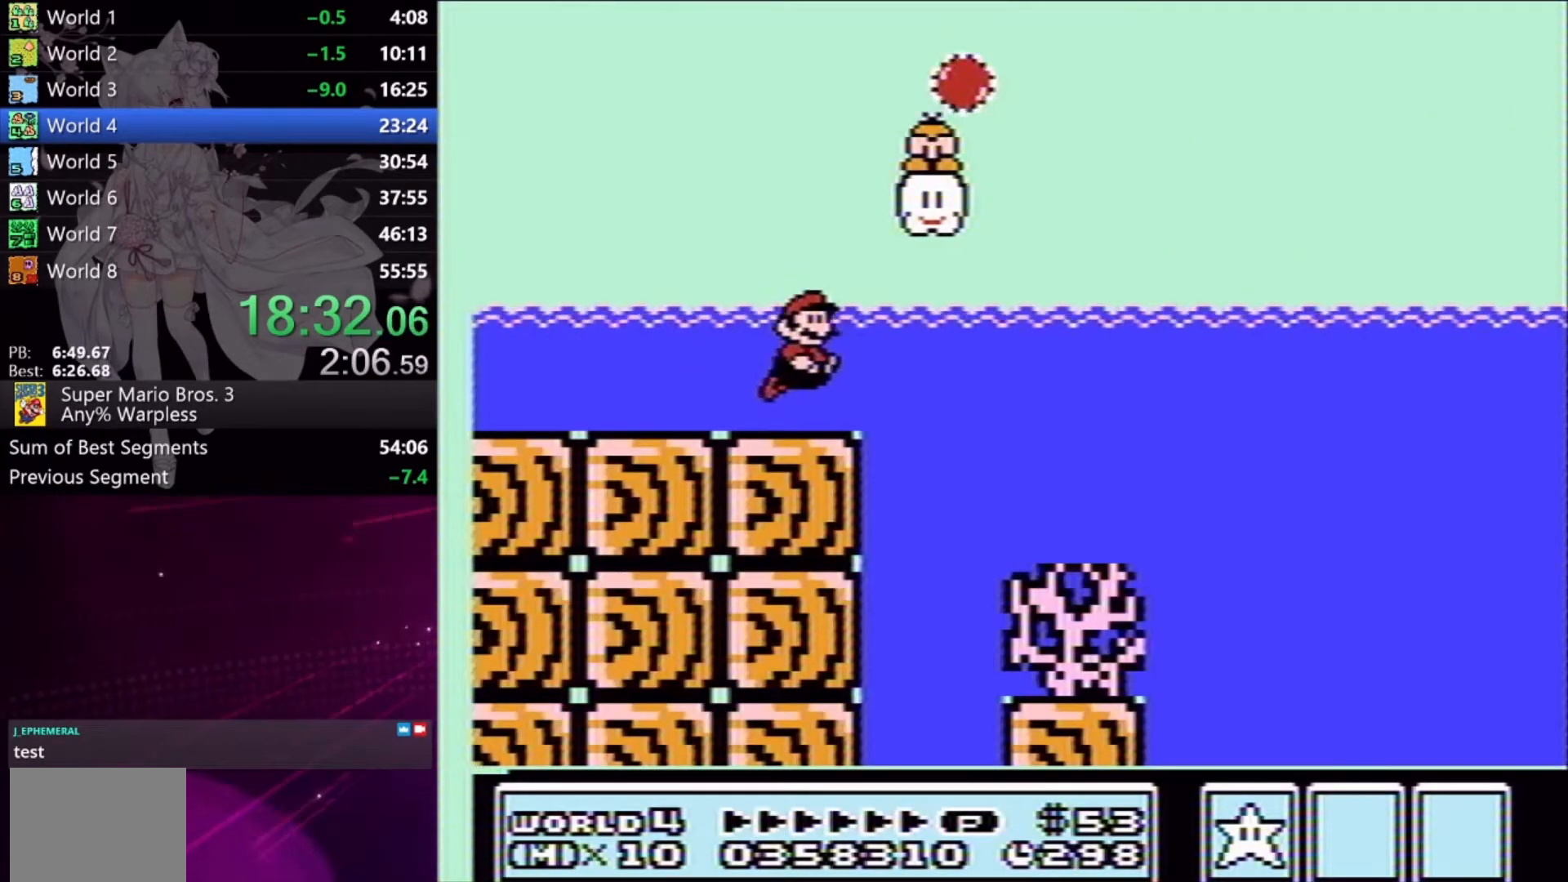
{"buttons": ["X"], "events": [[67, "A", "down"], [133, "A", "up"], [200, "DPAD_RIGHT", "up"], [300, "DPAD_LEFT", "down"], [433, "DPAD_LEFT", "up"]]}
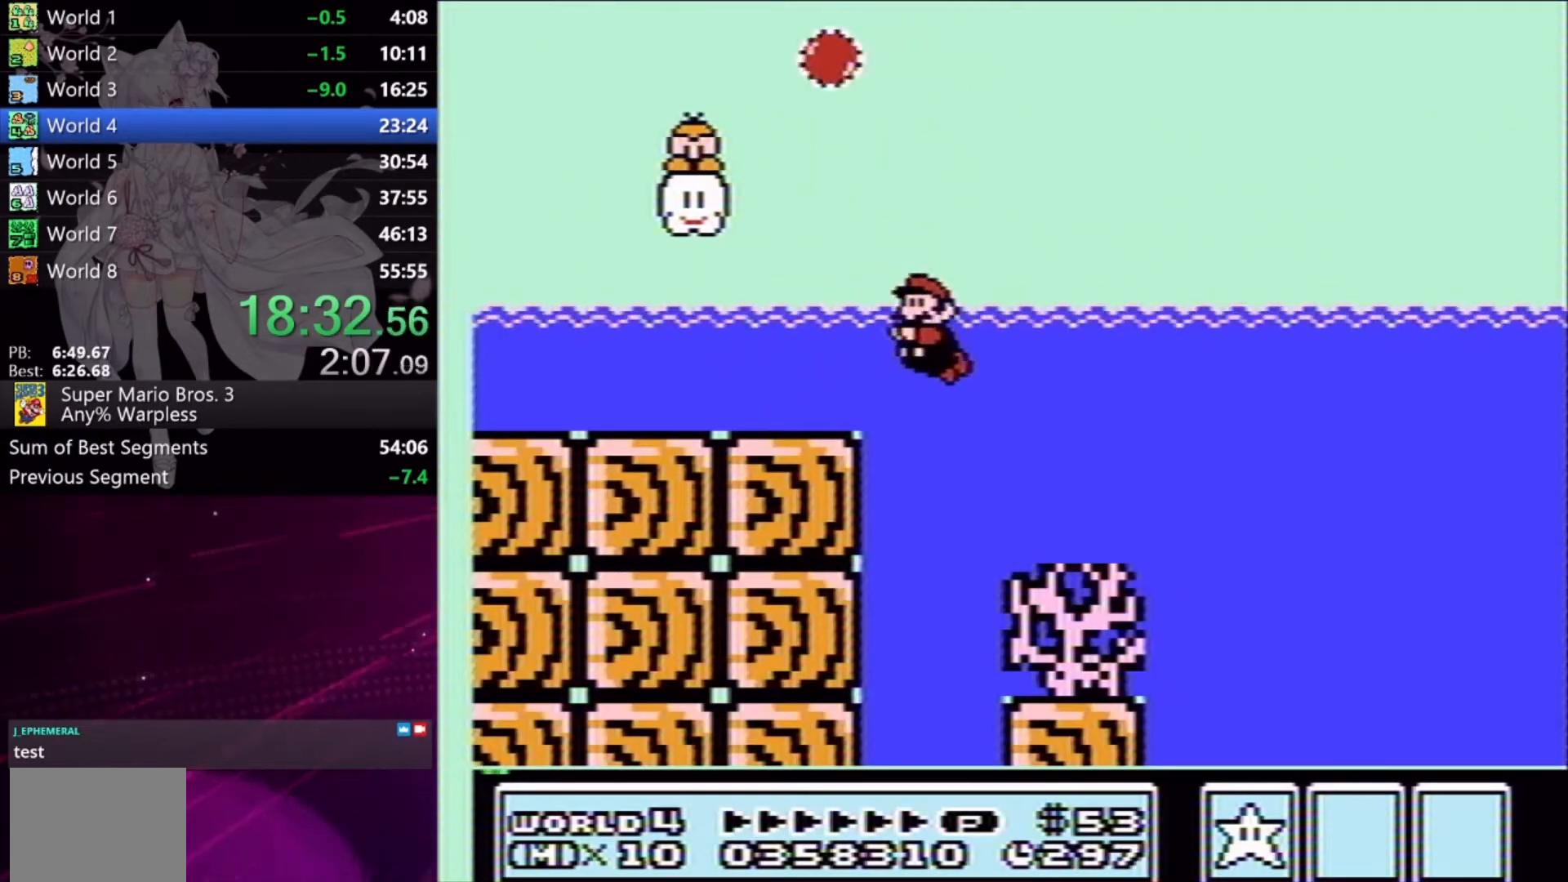
{"buttons": ["X"], "events": [[133, "A", "down"], [200, "A", "up"]]}
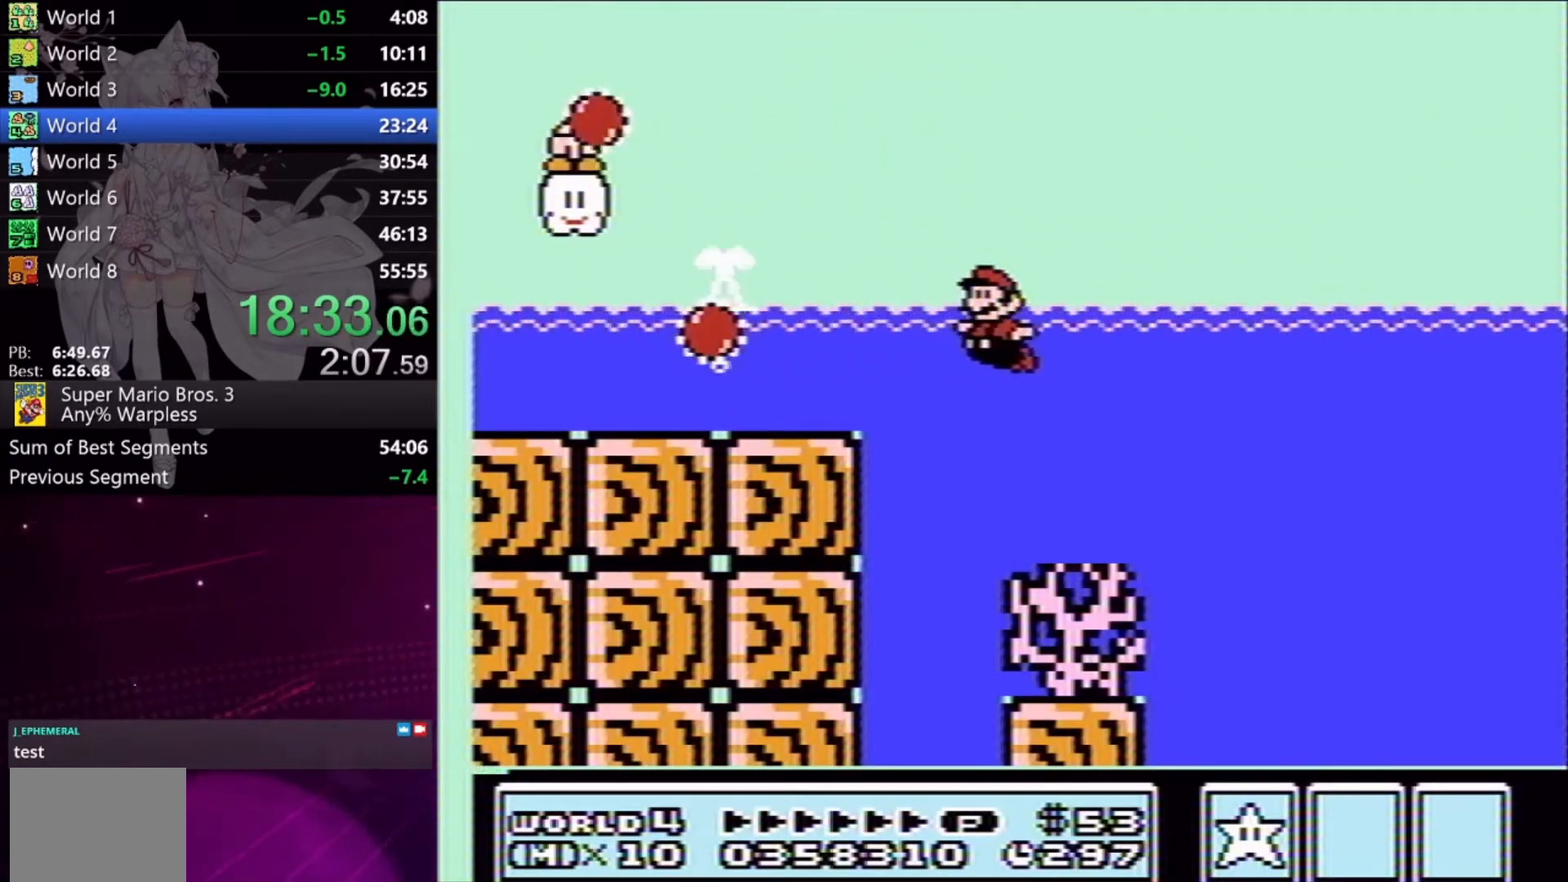
{"buttons": ["X", "DPAD_RIGHT"], "events": [[200, "A", "down"], [267, "A", "up"], [267, "DPAD_RIGHT", "down"]]}
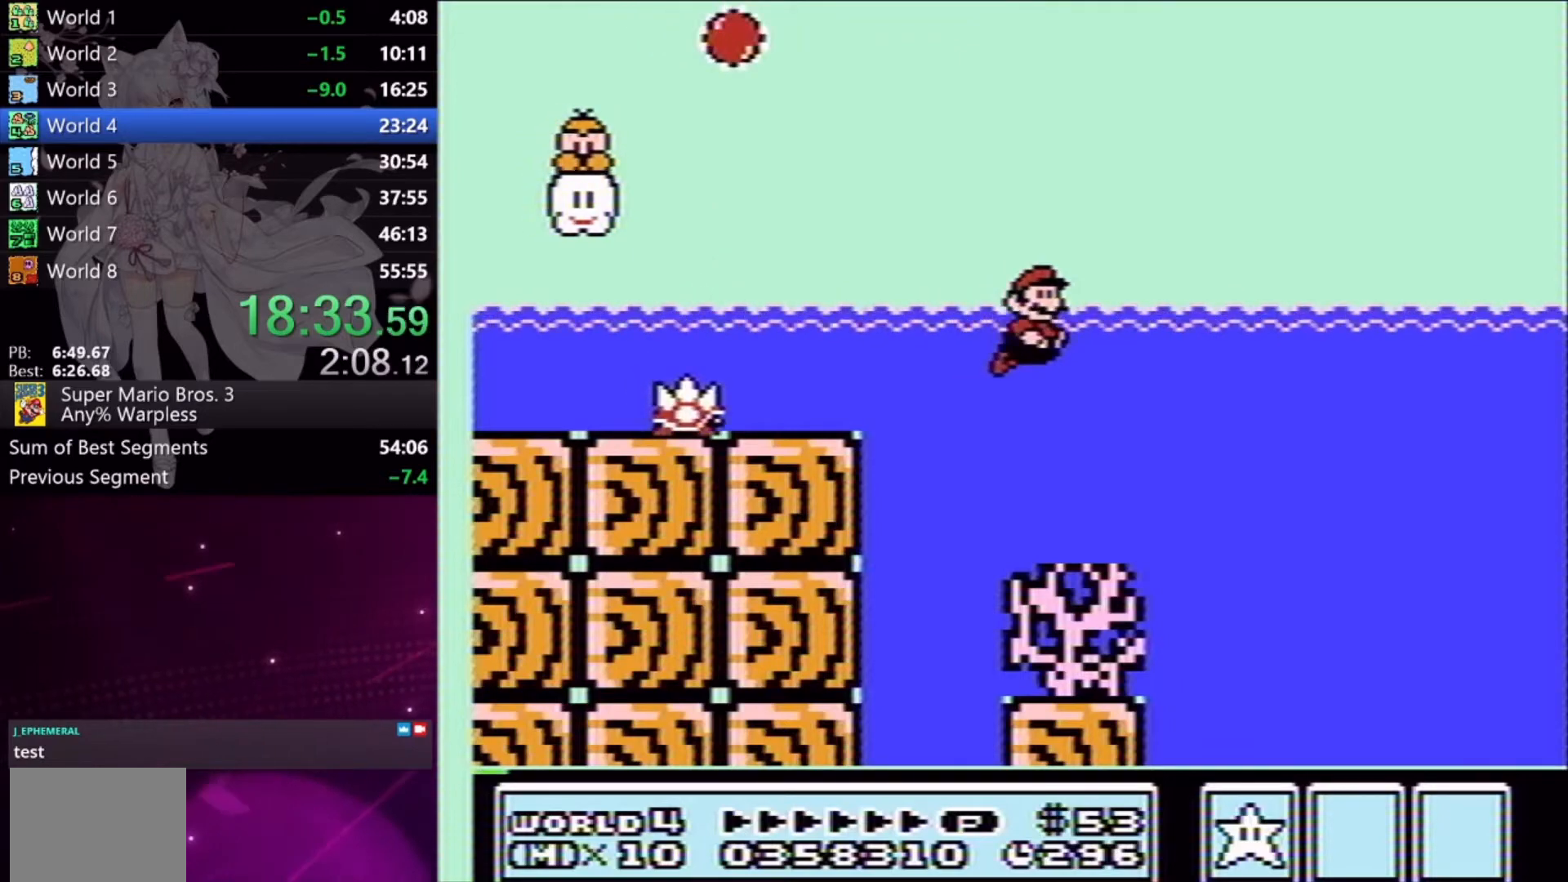
{"buttons": ["X", "DPAD_RIGHT"], "events": [[233, "A", "down"], [367, "A", "up"]]}
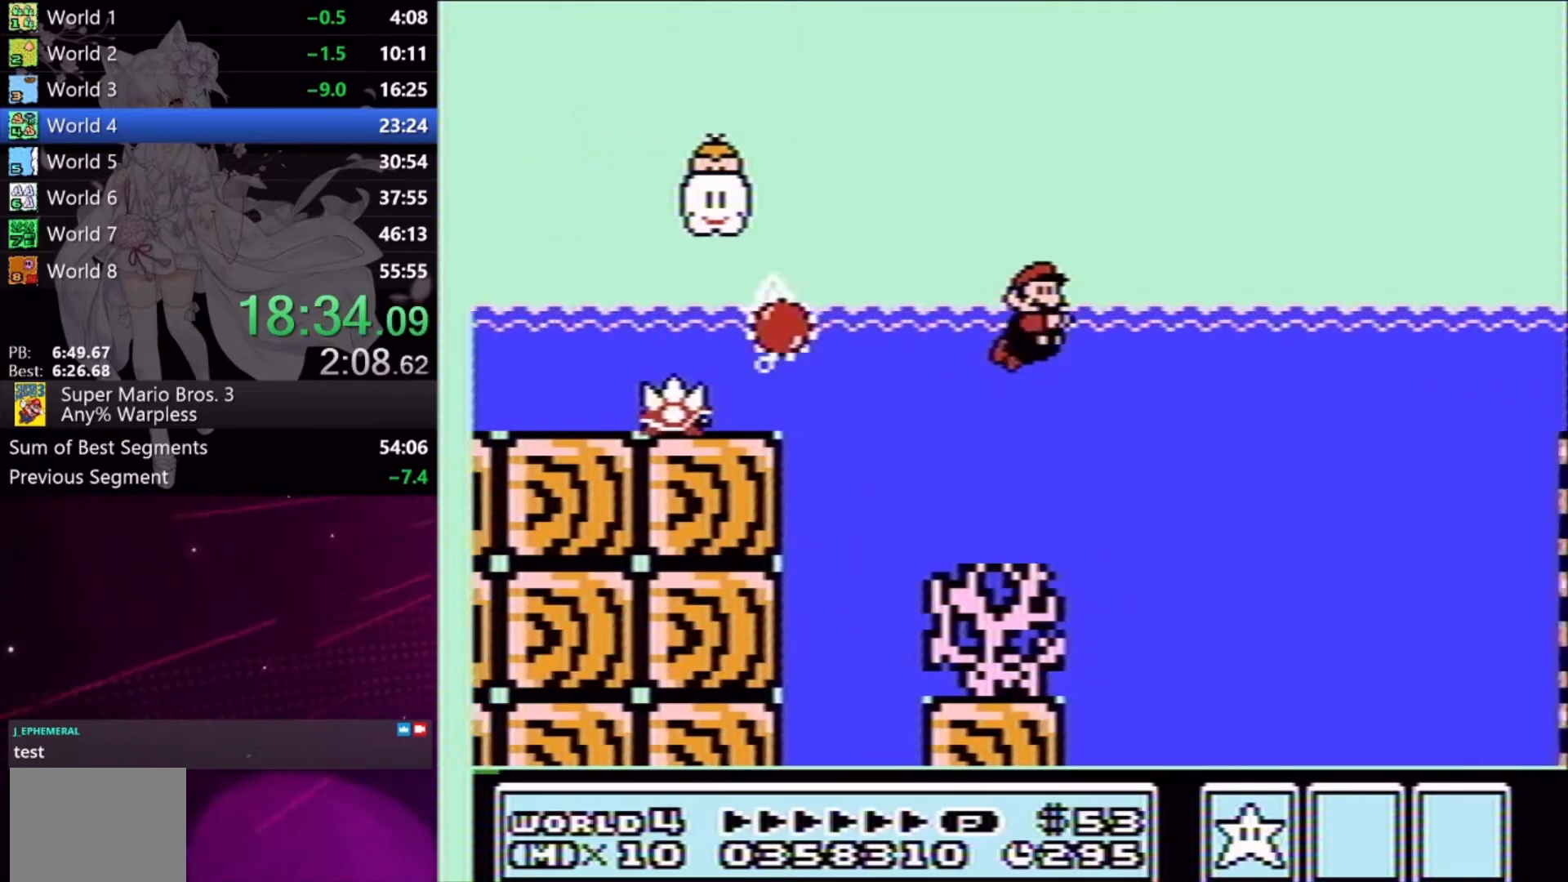
{"buttons": ["X", "DPAD_RIGHT"], "events": [[100, "A", "down"], [100, "DPAD_UP", "down"], [467, "DPAD_UP", "up"], [500, "A", "up"]]}
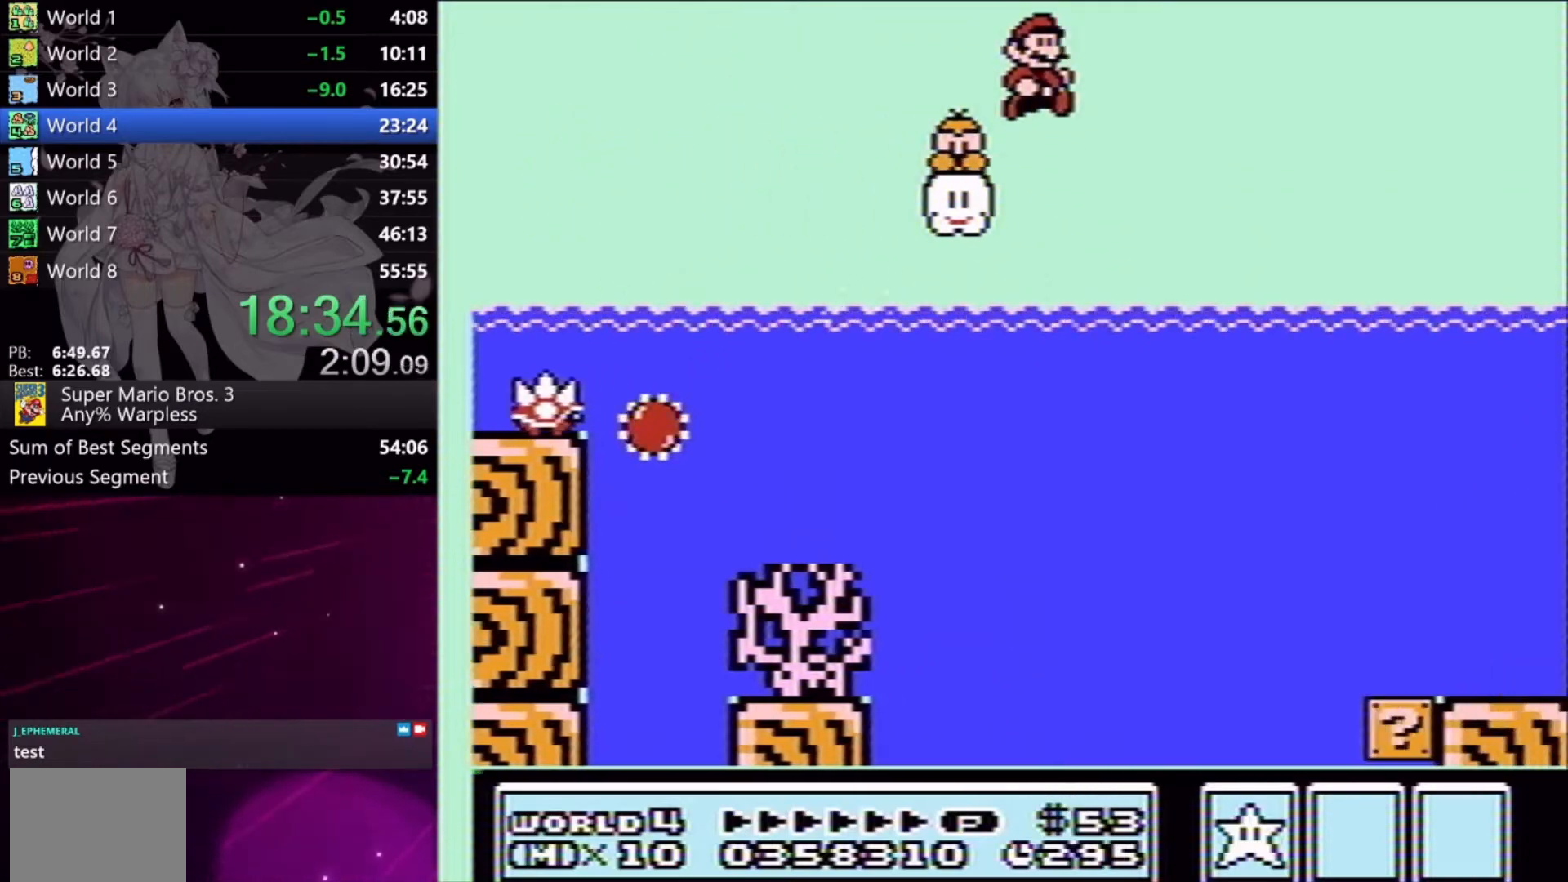
{"buttons": ["A", "X", "DPAD_RIGHT"], "events": [[100, "A", "down"]]}
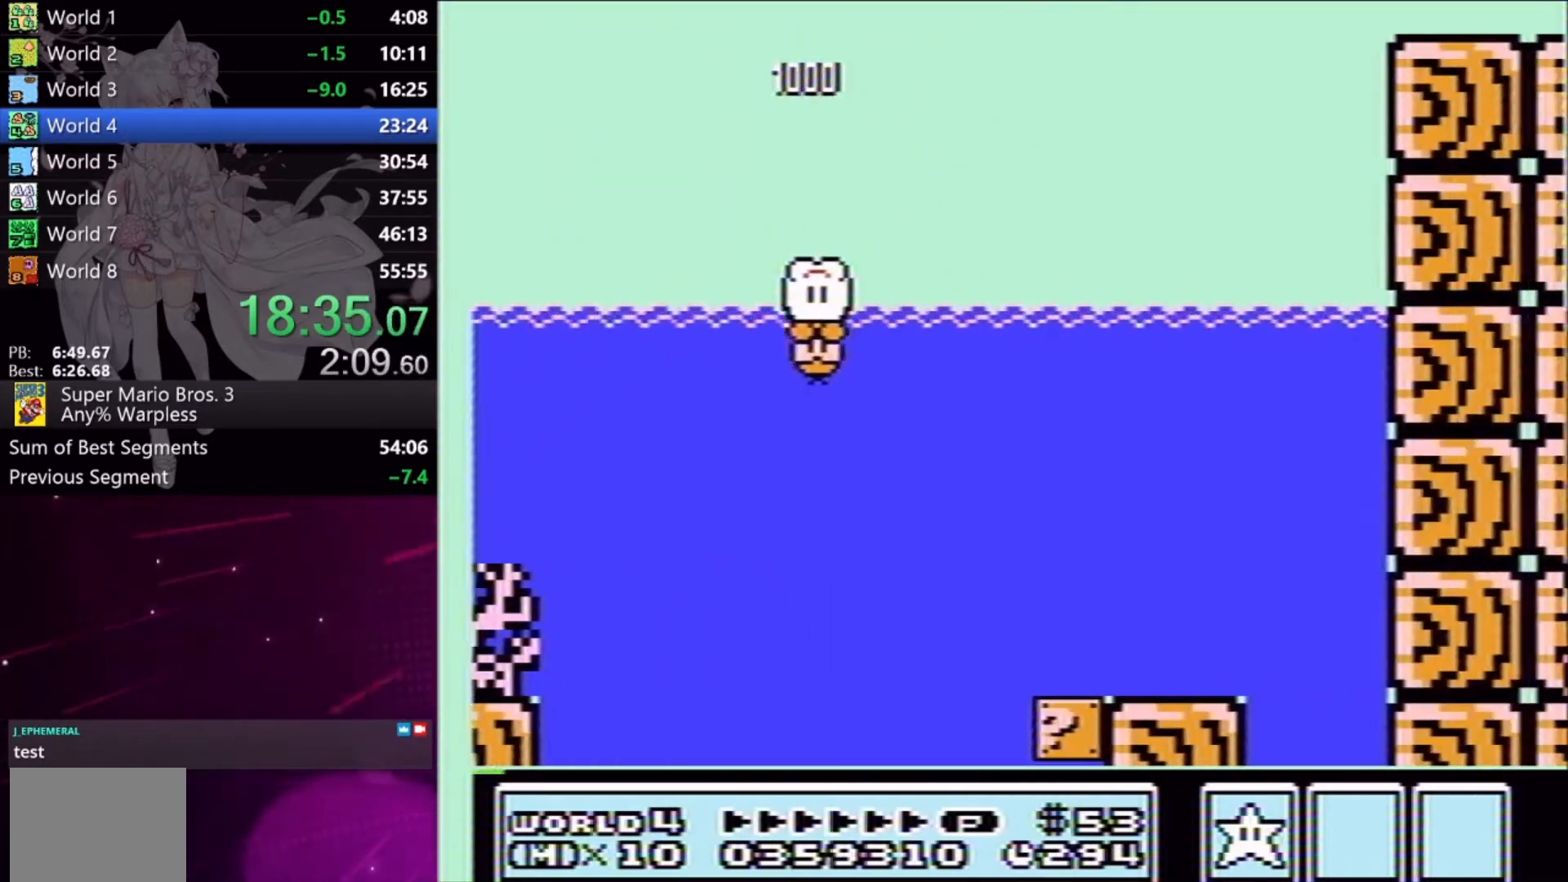
{"buttons": ["X", "DPAD_RIGHT"], "events": [[233, "A", "up"]]}
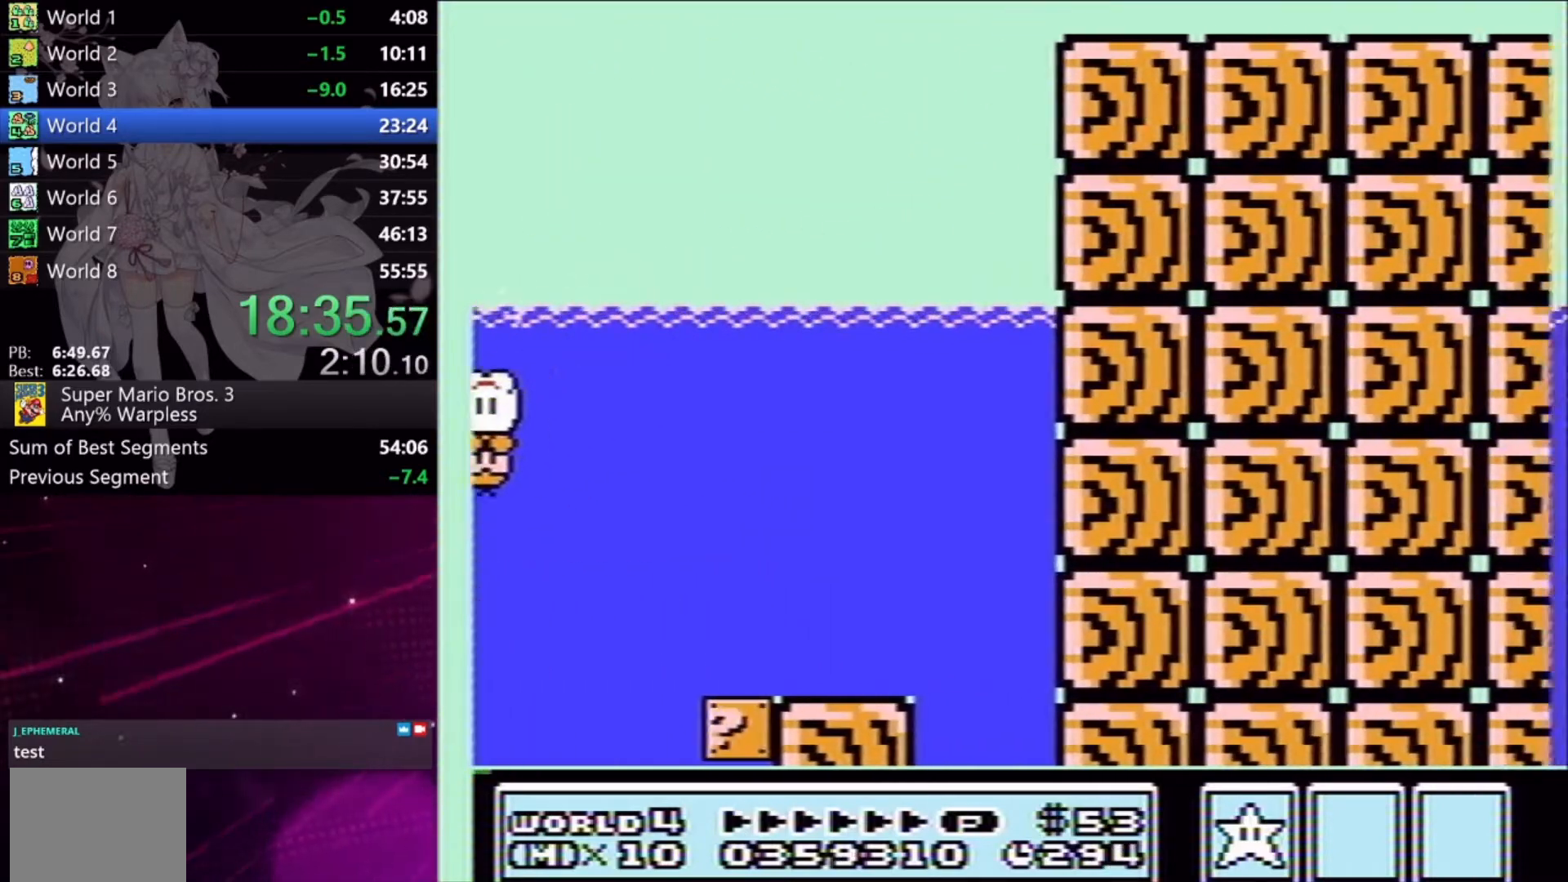
{"buttons": ["X", "DPAD_RIGHT"], "events": []}
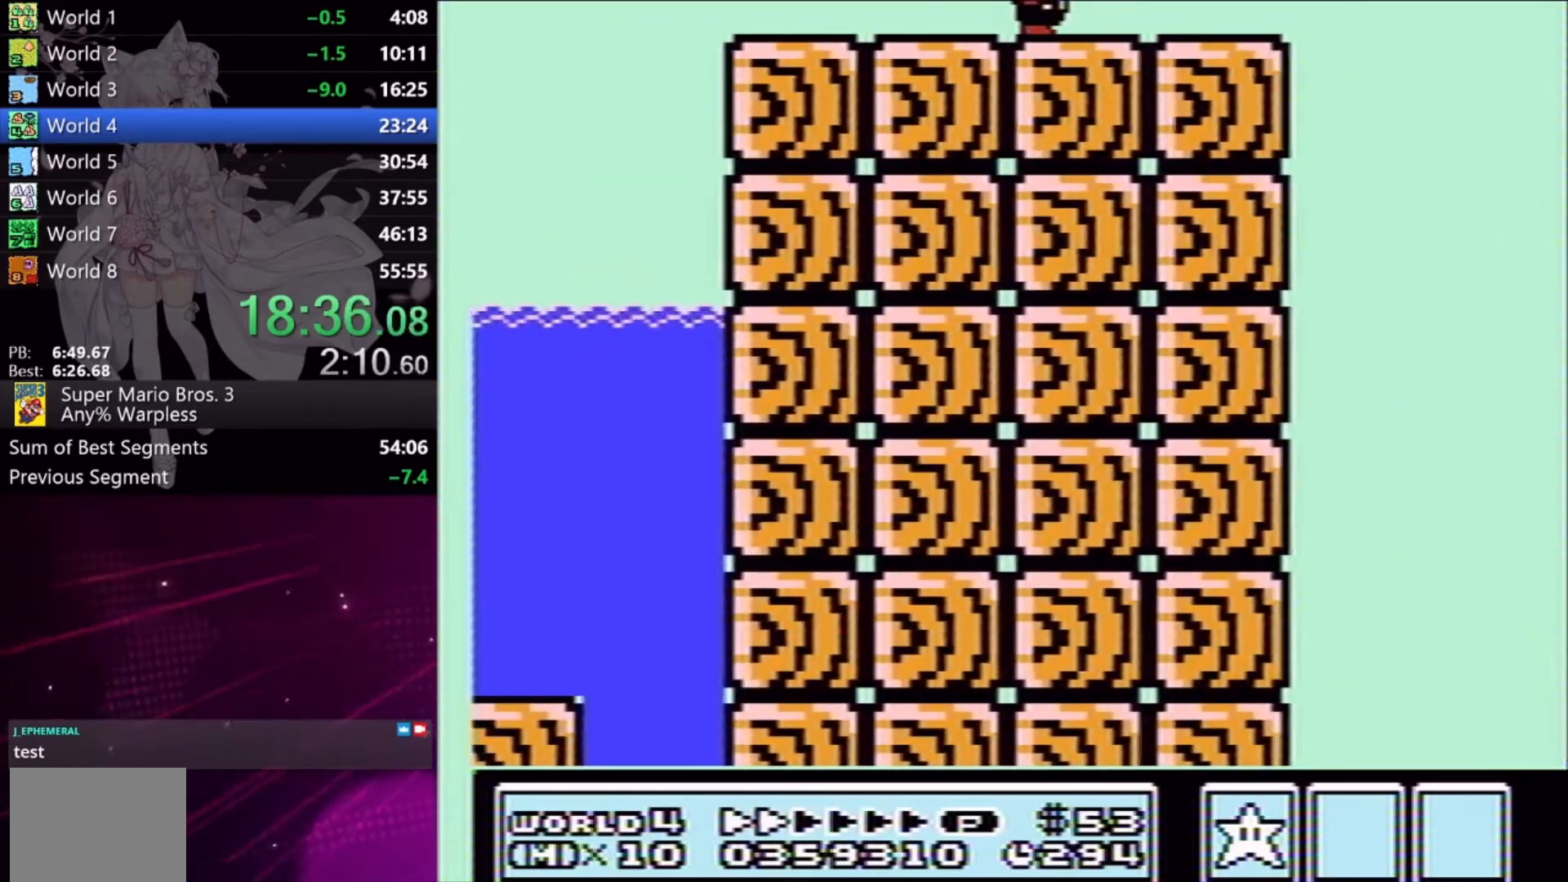
{"buttons": ["A", "X", "DPAD_RIGHT"], "events": [[400, "A", "down"]]}
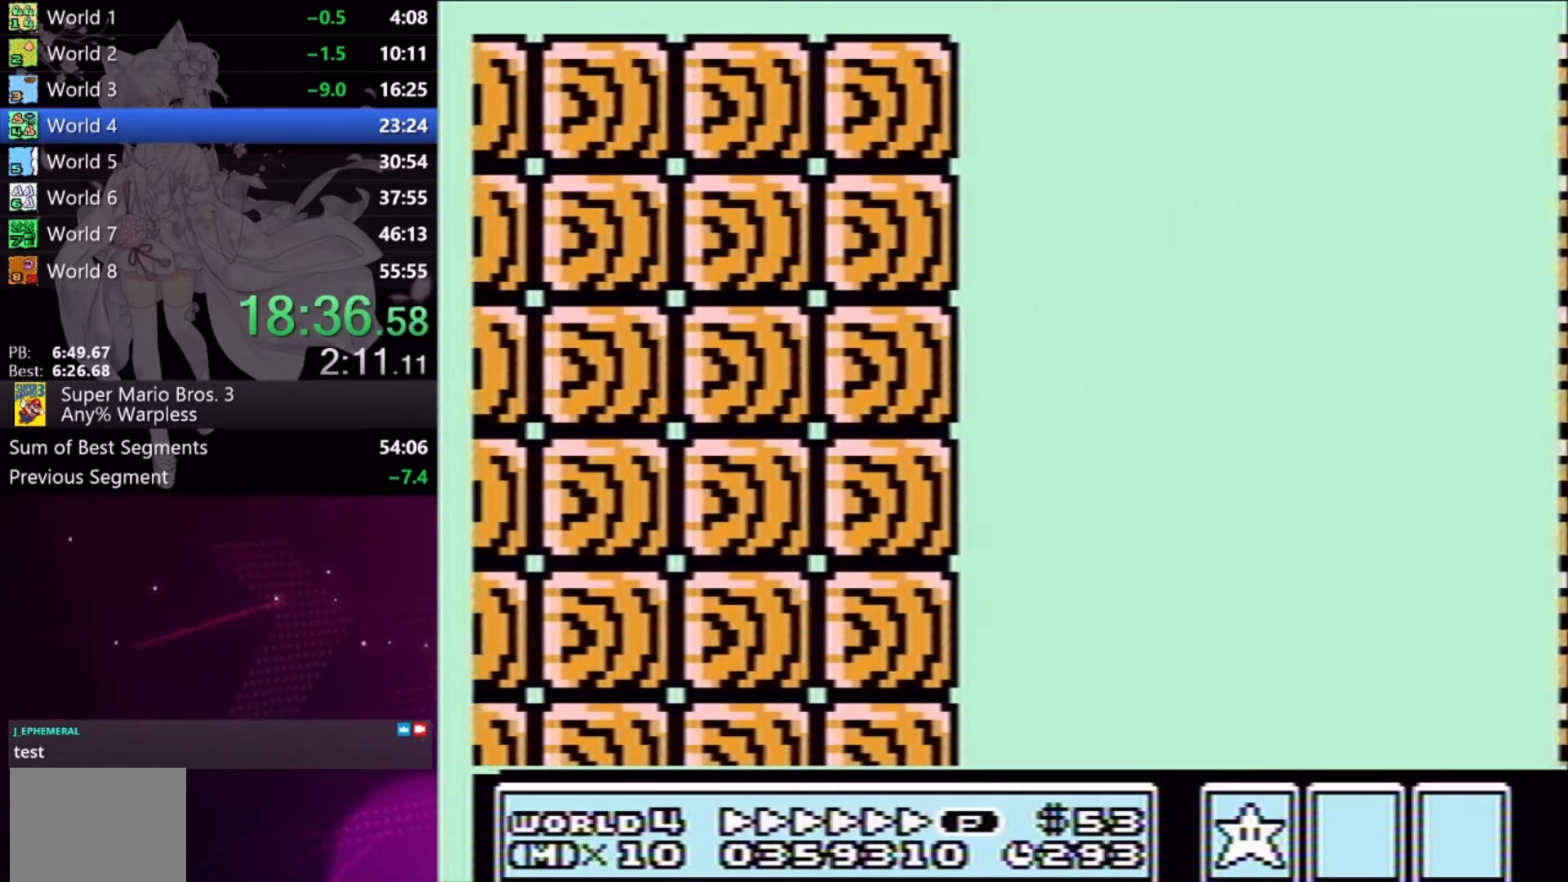
{"buttons": ["A", "X", "DPAD_RIGHT"], "events": []}
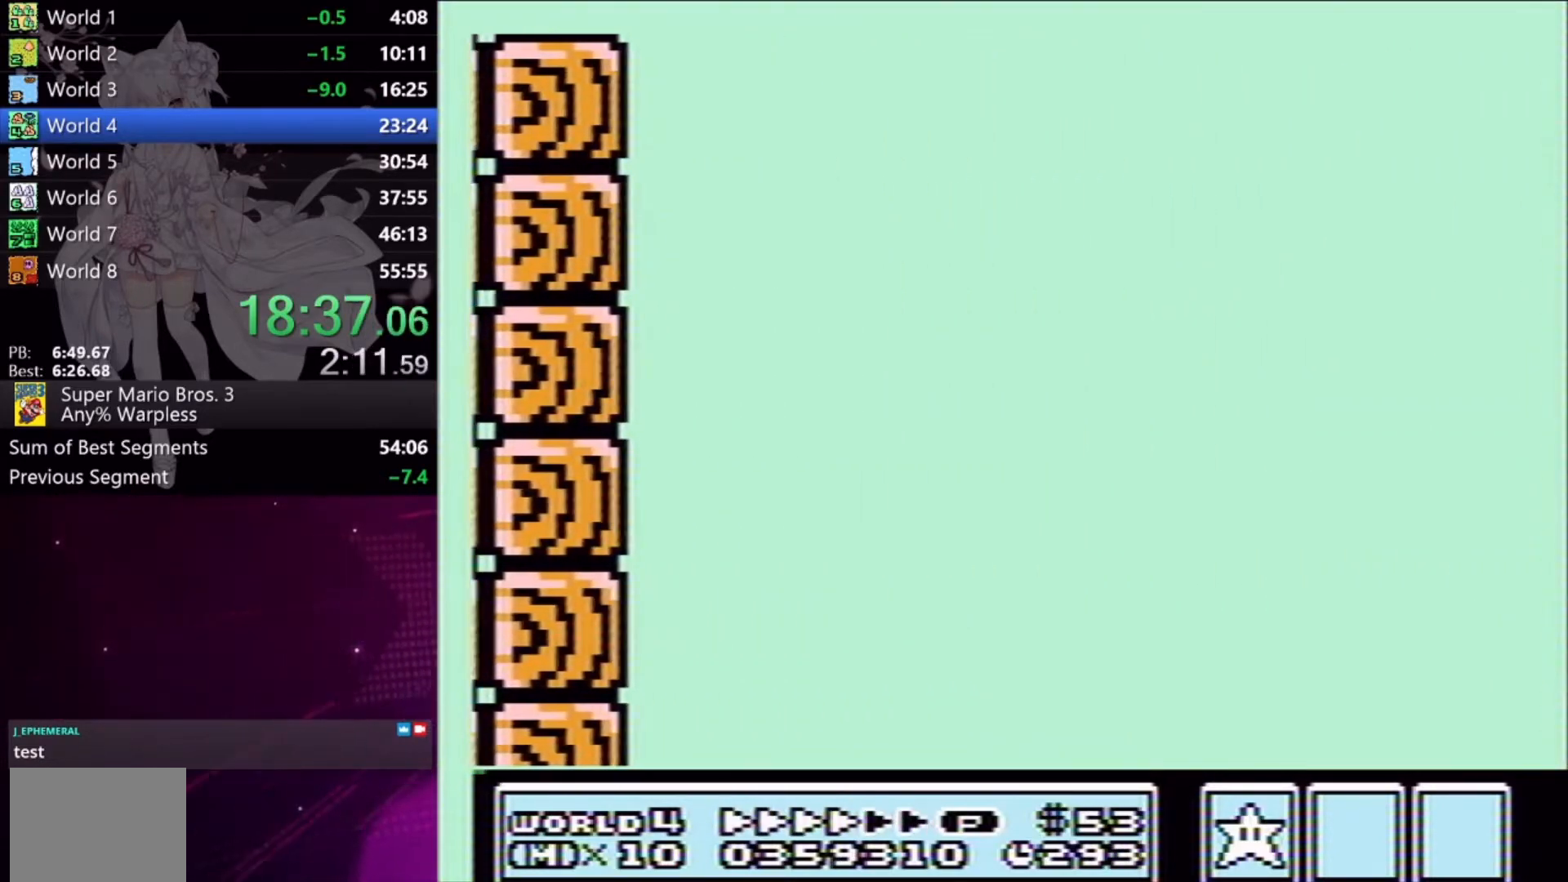
{"buttons": ["A", "X", "DPAD_RIGHT"], "events": []}
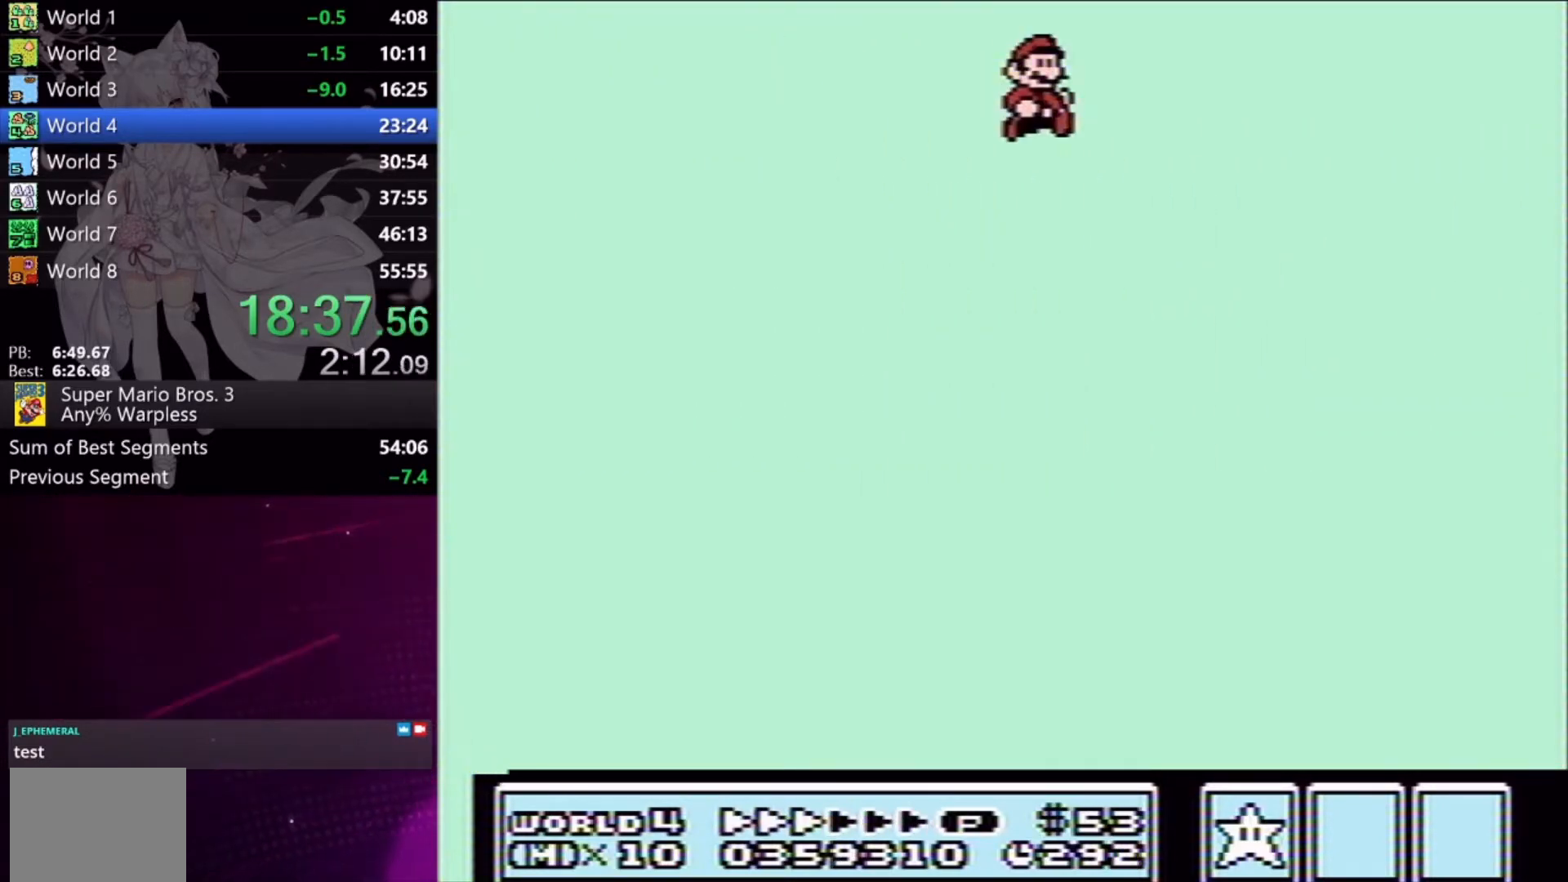
{"buttons": ["A", "X", "DPAD_RIGHT"], "events": []}
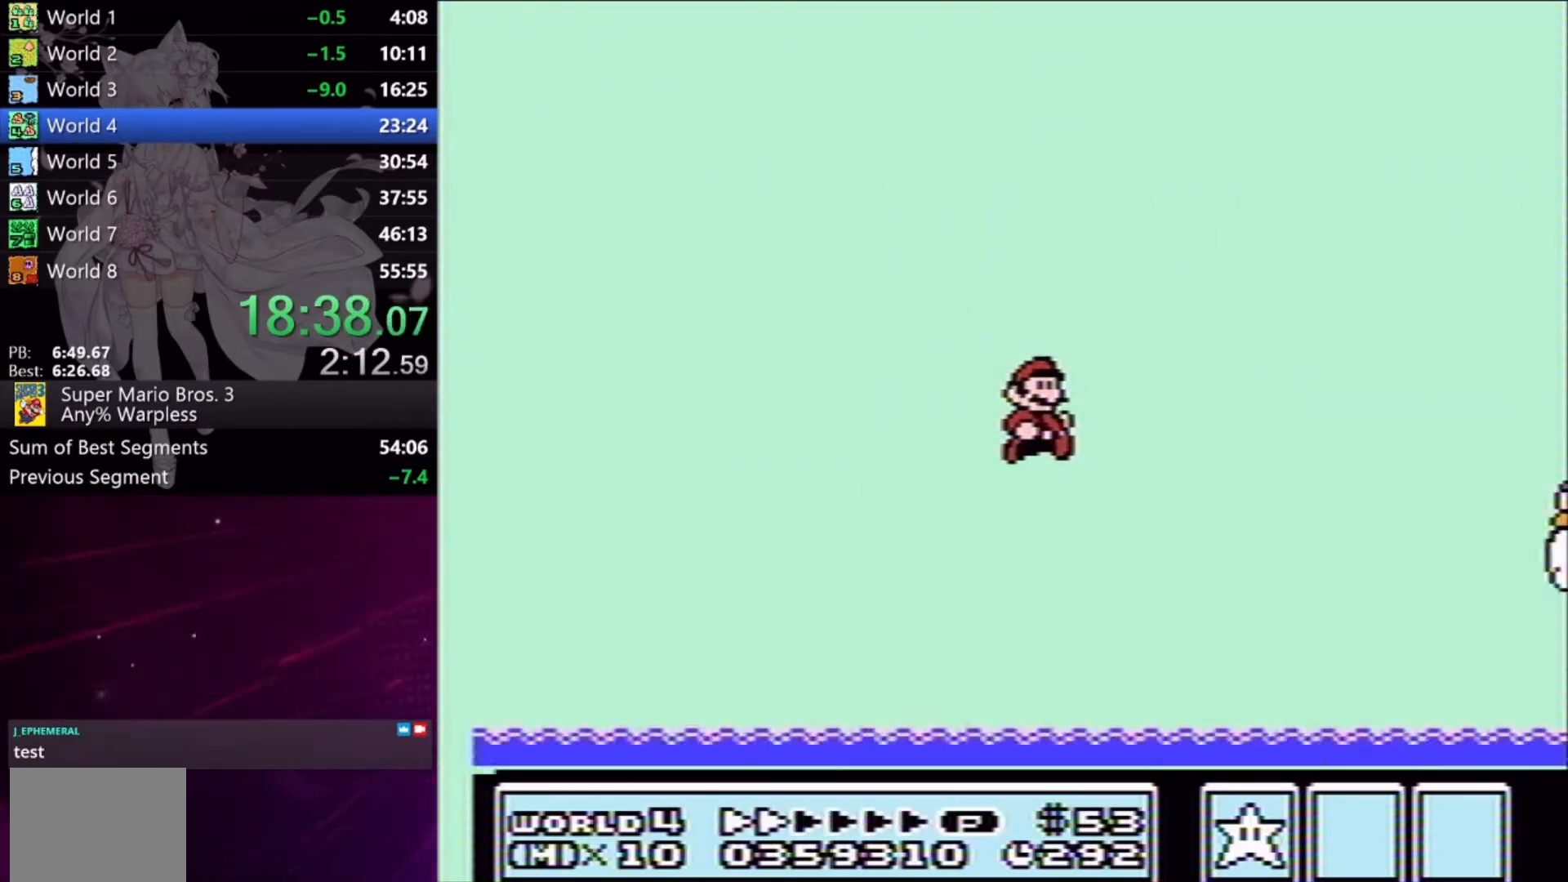
{"buttons": ["A", "X", "DPAD_RIGHT"], "events": [[333, "A", "up"], [500, "A", "down"]]}
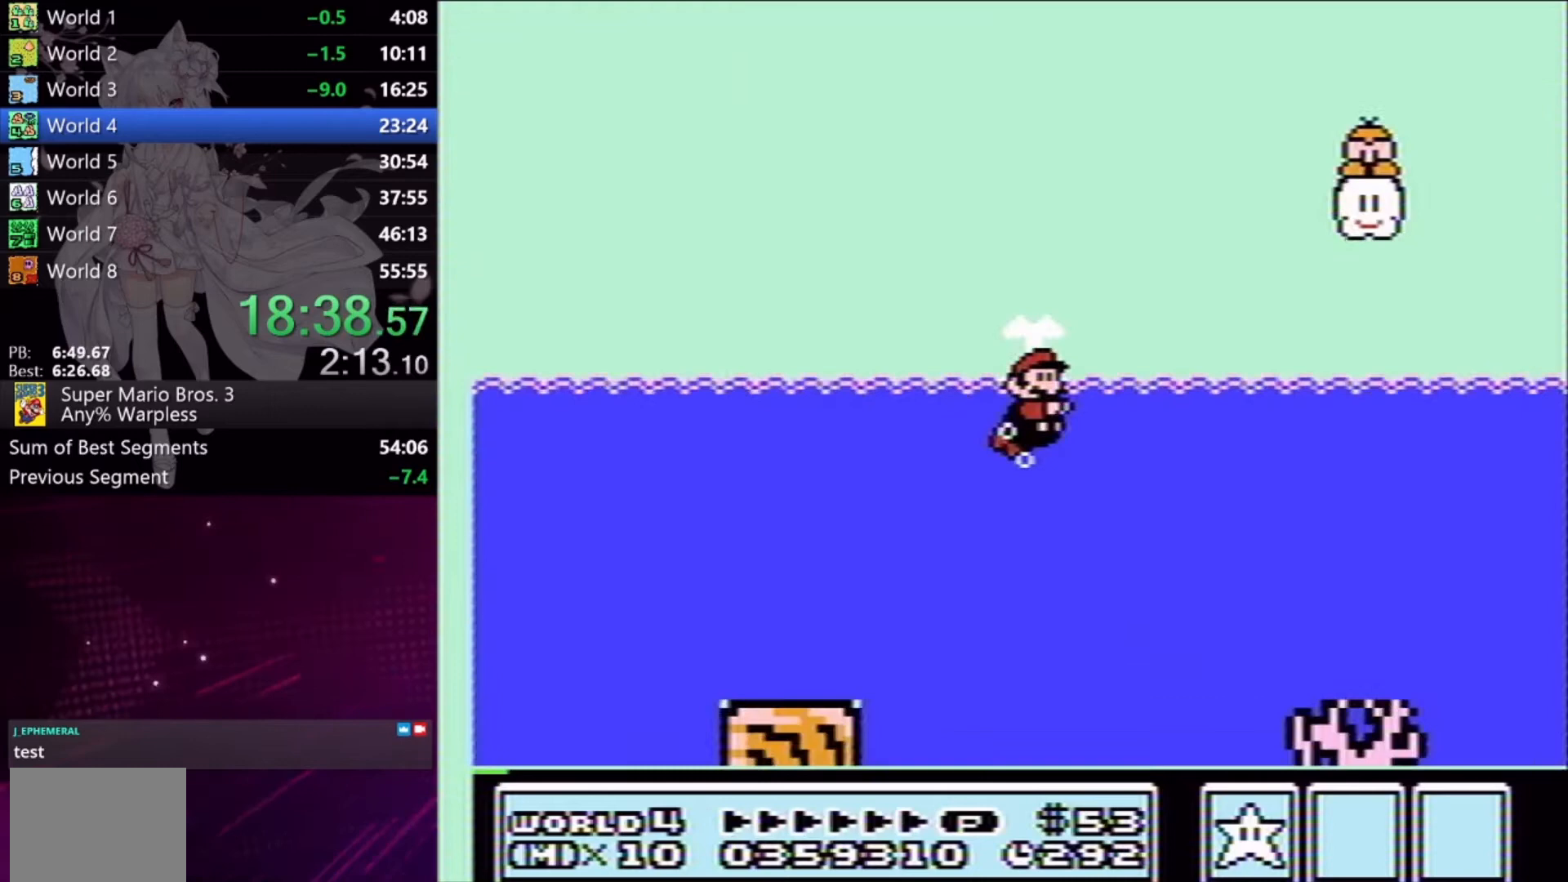
{"buttons": ["X", "DPAD_RIGHT"], "events": [[200, "A", "up"]]}
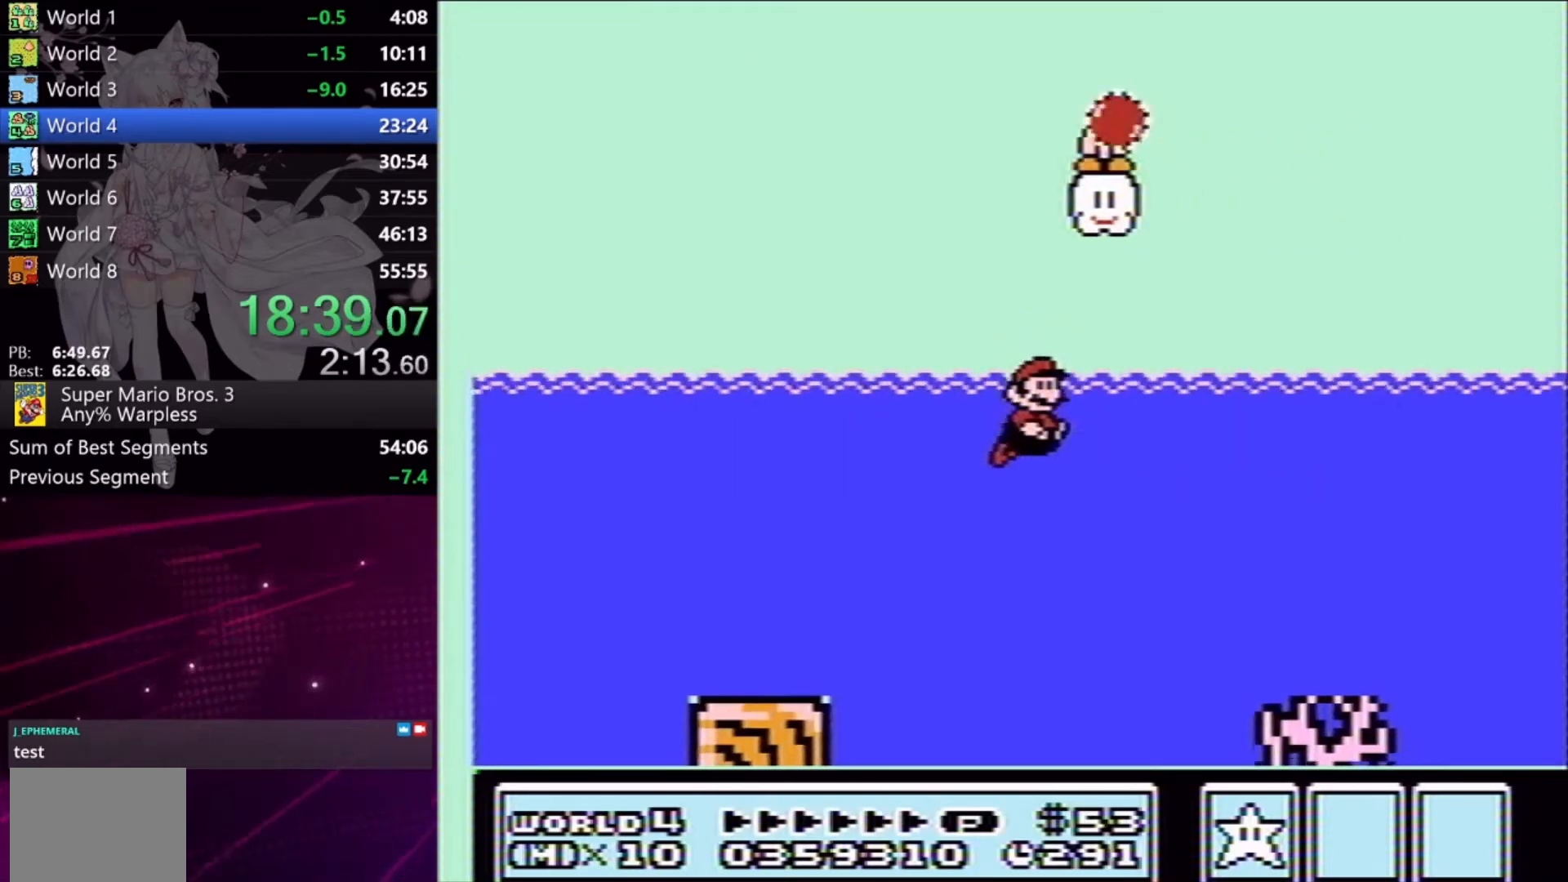
{"buttons": ["X", "DPAD_RIGHT"], "events": [[67, "A", "down"], [233, "A", "up"]]}
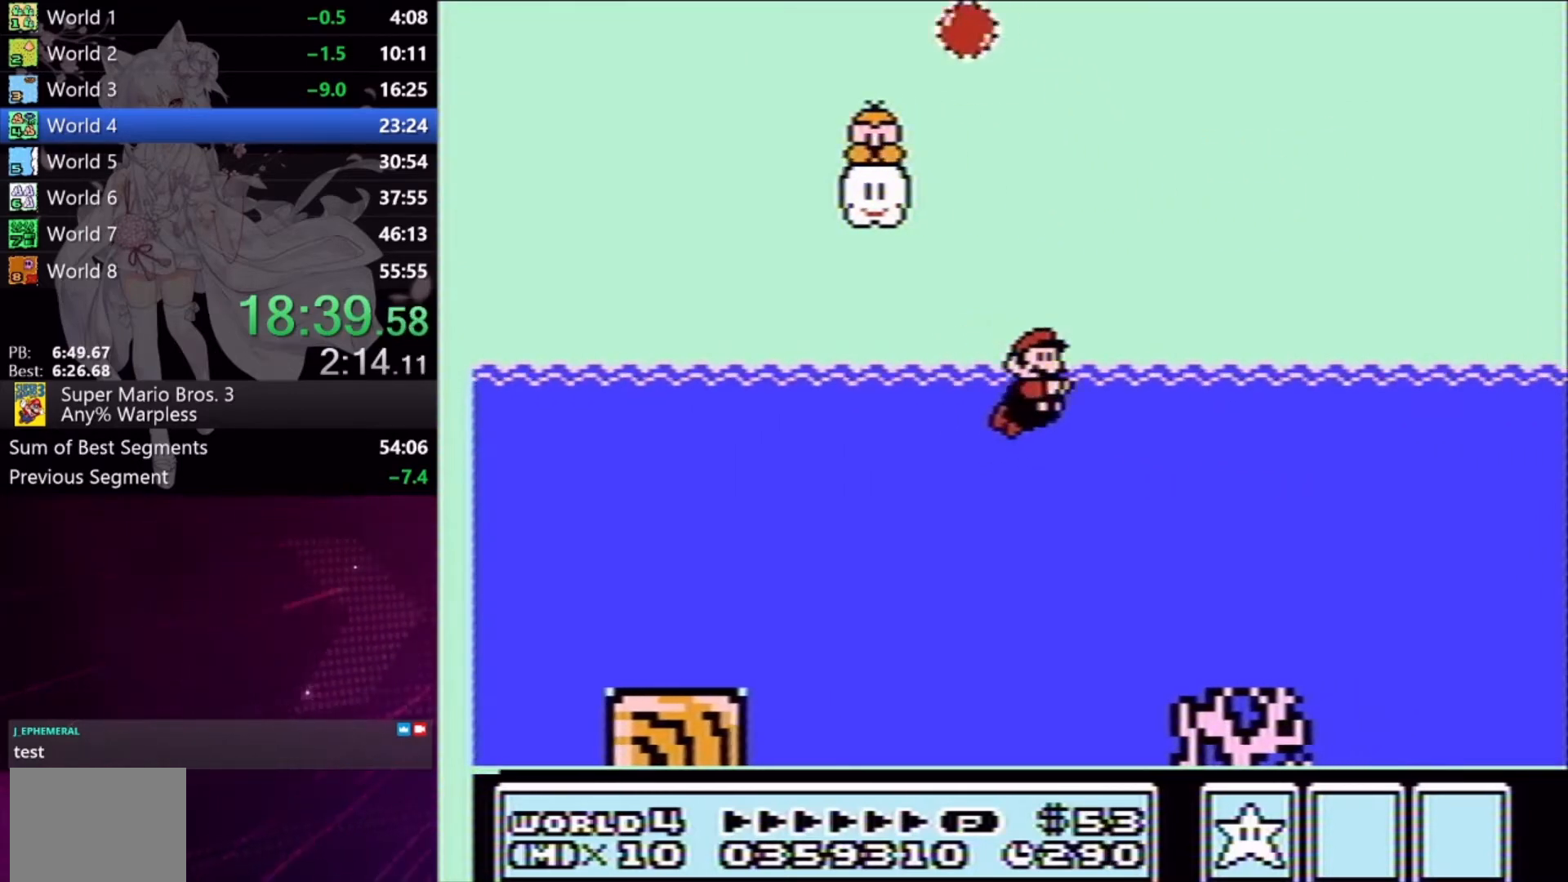
{"buttons": ["X", "DPAD_RIGHT"], "events": [[133, "A", "down"], [333, "A", "up"]]}
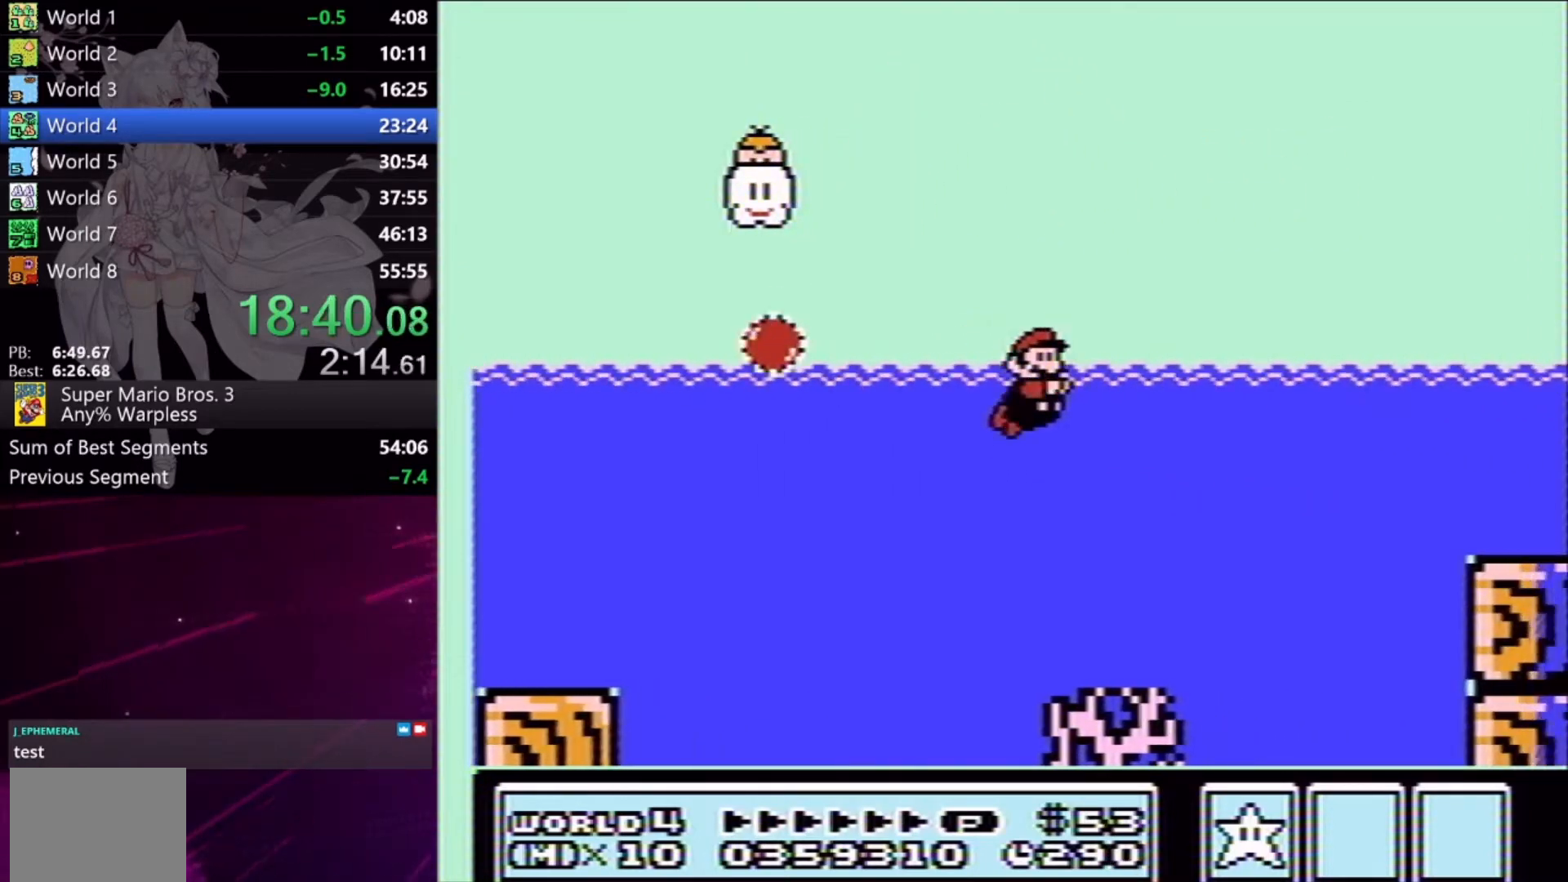
{"buttons": ["X", "DPAD_RIGHT"], "events": [[233, "A", "down"], [400, "A", "up"]]}
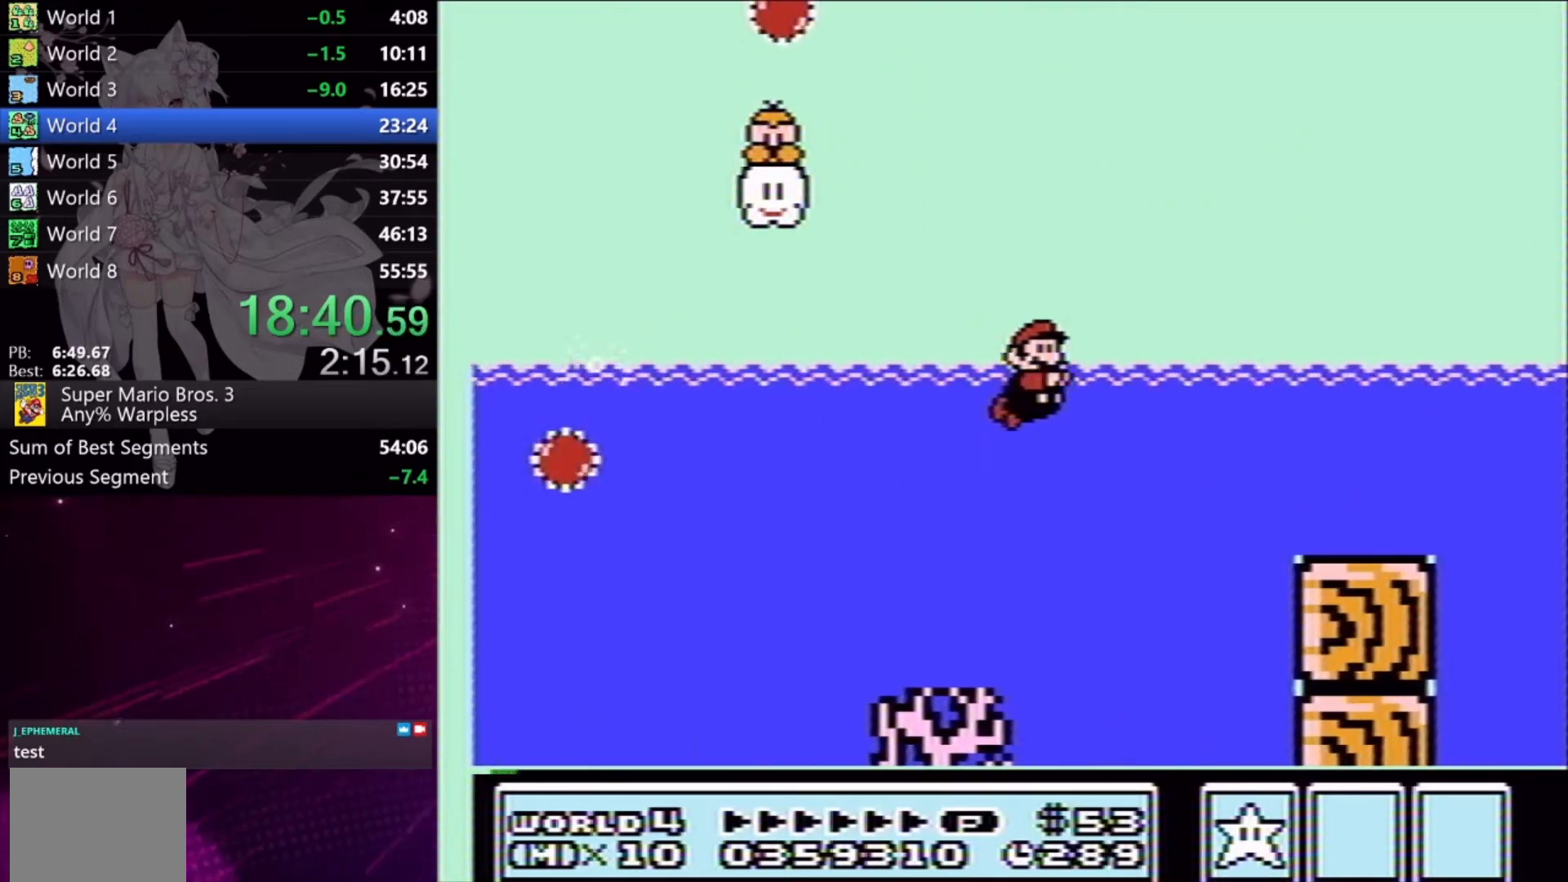
{"buttons": ["A", "X", "DPAD_UP", "DPAD_RIGHT"], "events": [[133, "DPAD_UP", "down"], [167, "A", "down"]]}